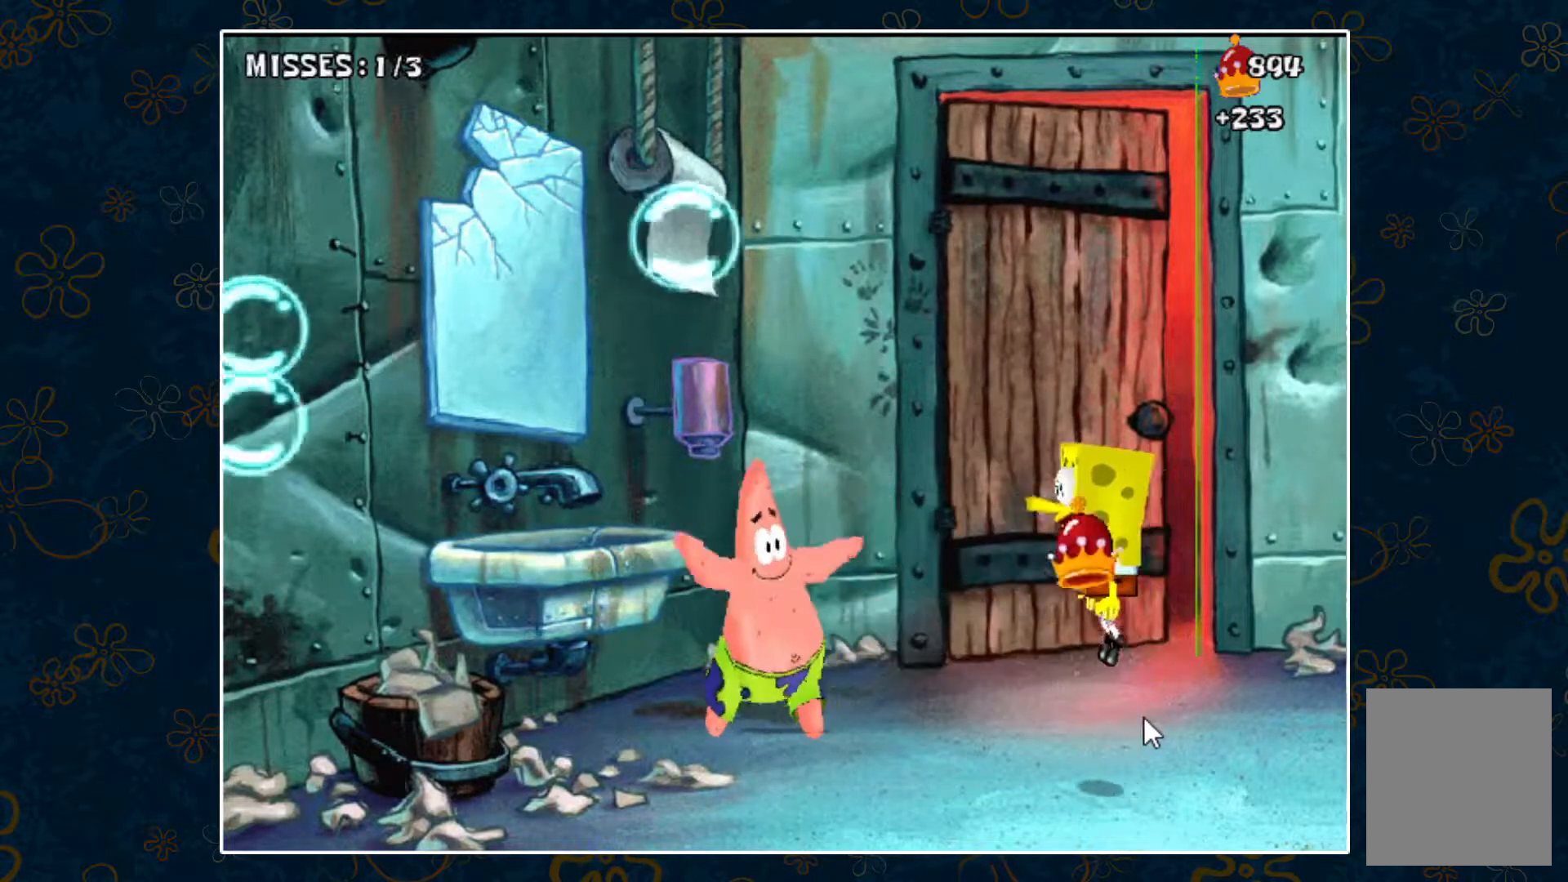
Gameplay with keyboard; each line is a JSON object with the keys held at the frame after it. "events" lists presses ("down") and releases ("up") of "down", "left", "right", "space" and "up" between this image and that frame as [ms after this image, input, new state], when the widget could be followed in between. No other keys are recorded. Mouse input is not recorded.
{"keys": ["left", "space"], "events": []}
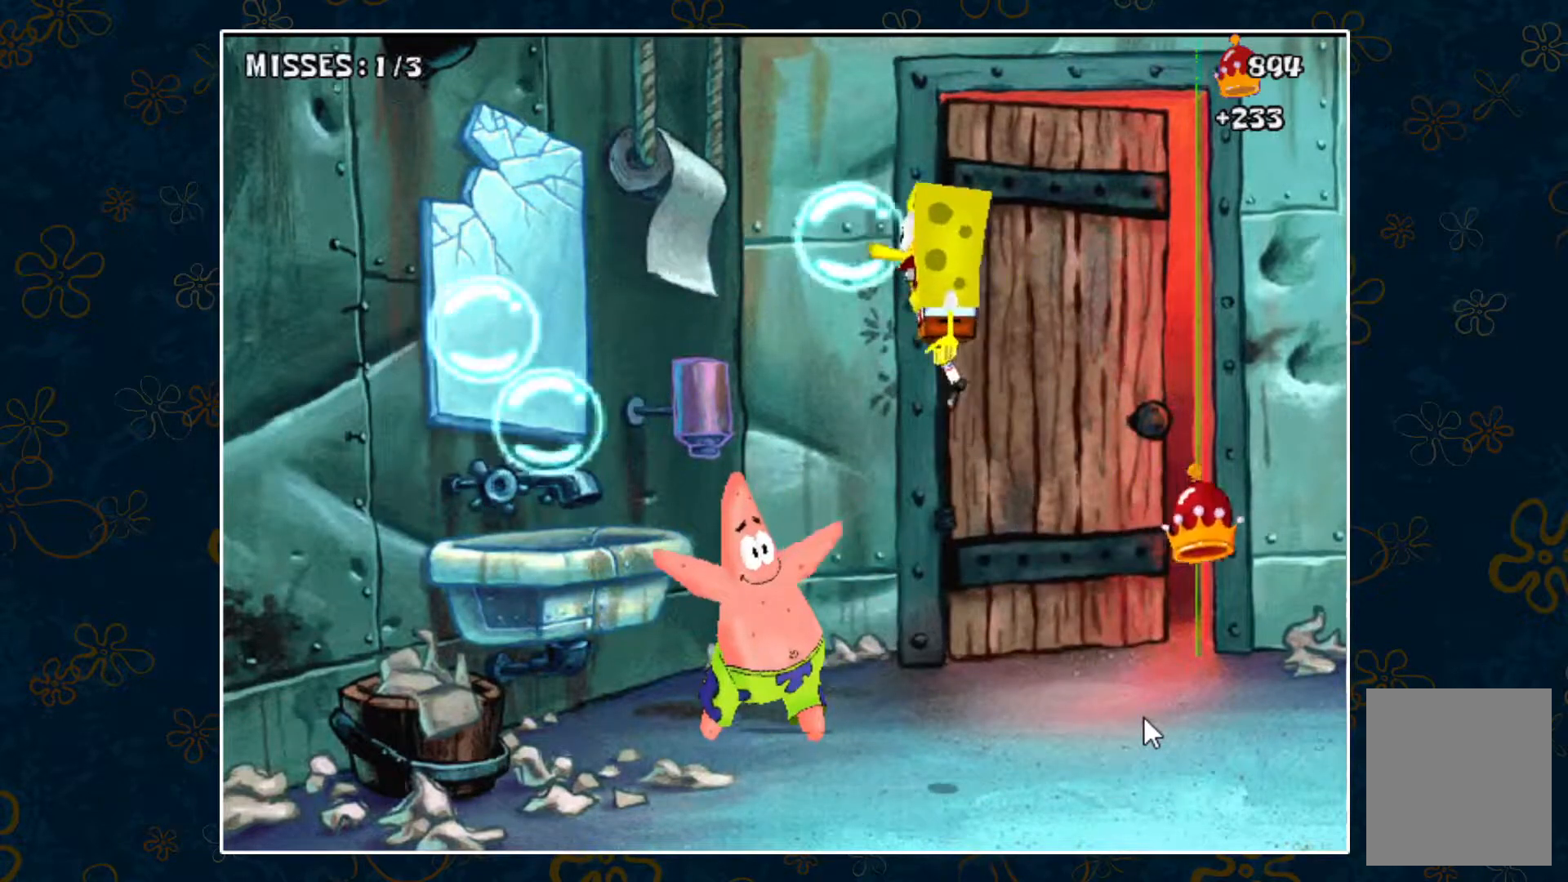
{"keys": ["left"], "events": [[17, "space", "up"]]}
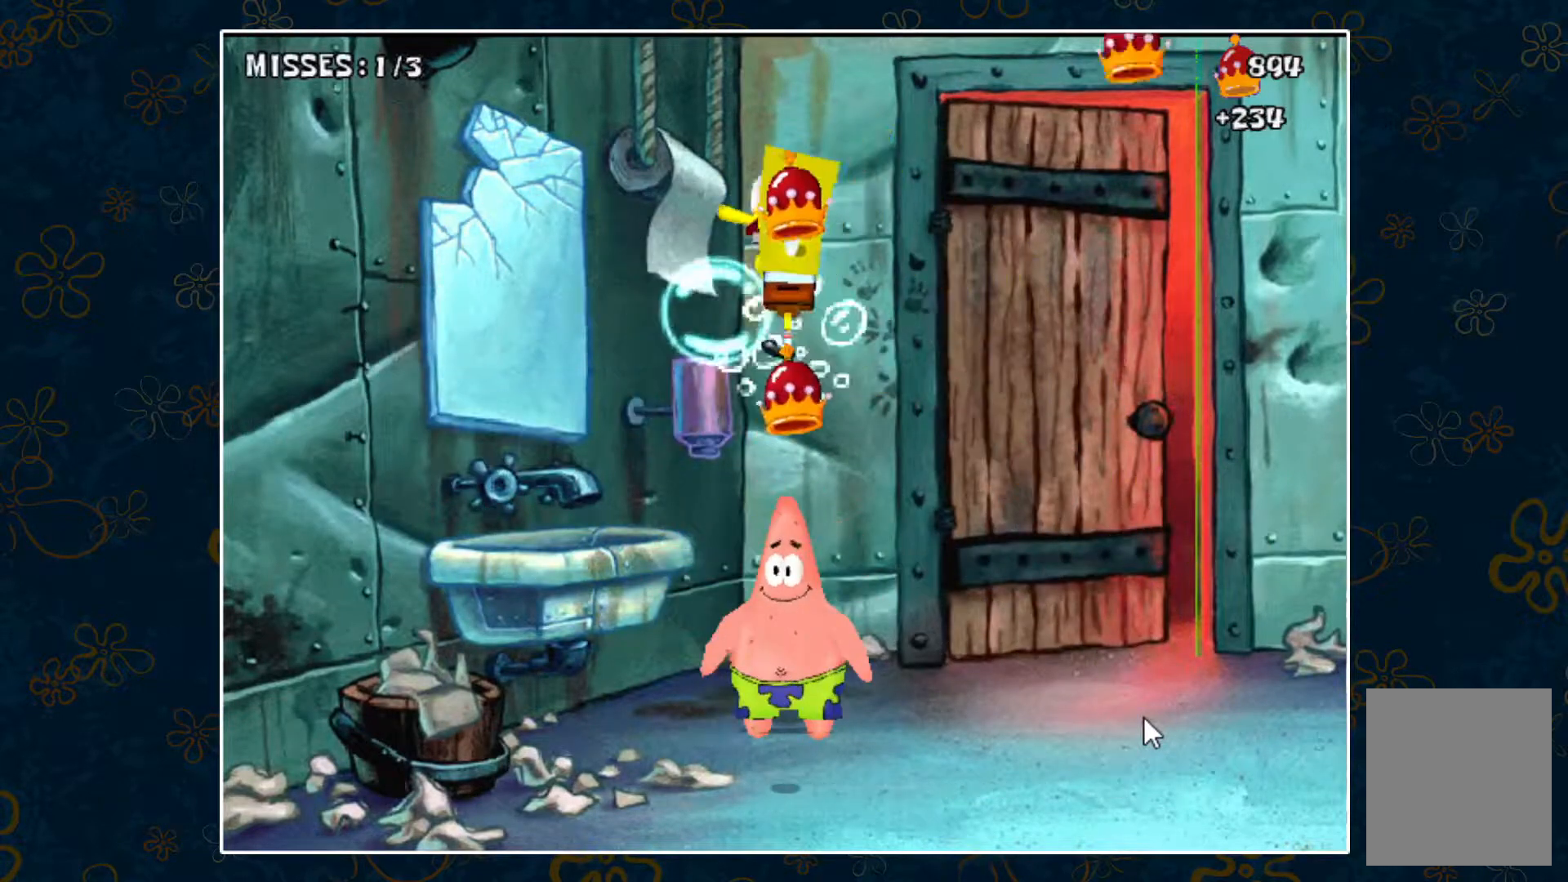
{"keys": ["right"], "events": [[83, "right", "down"], [133, "left", "up"]]}
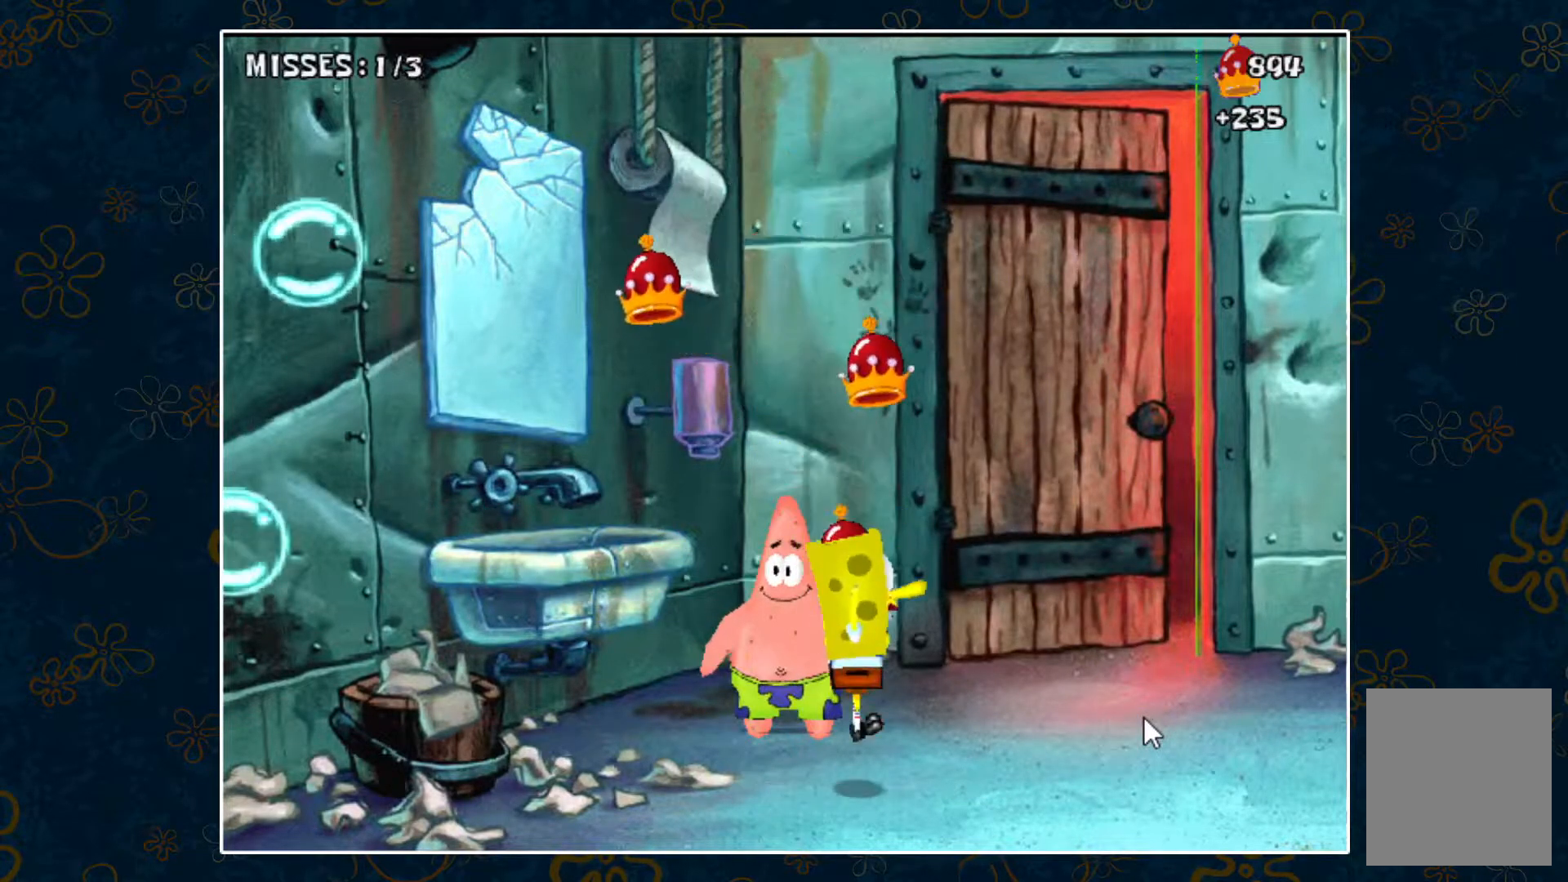
{"keys": ["right"], "events": []}
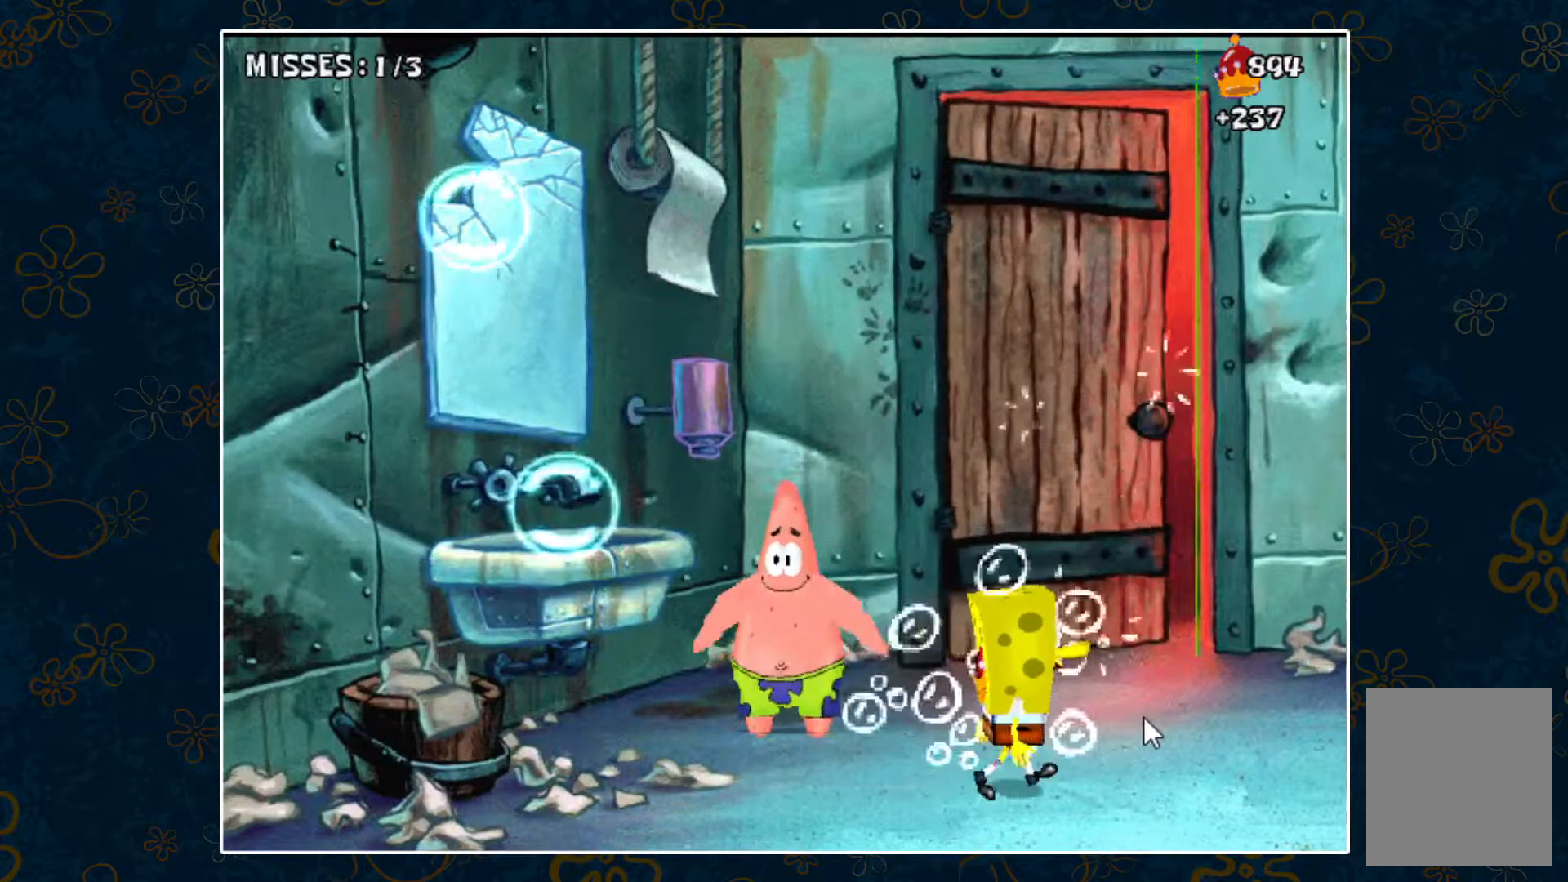
{"keys": ["right"], "events": []}
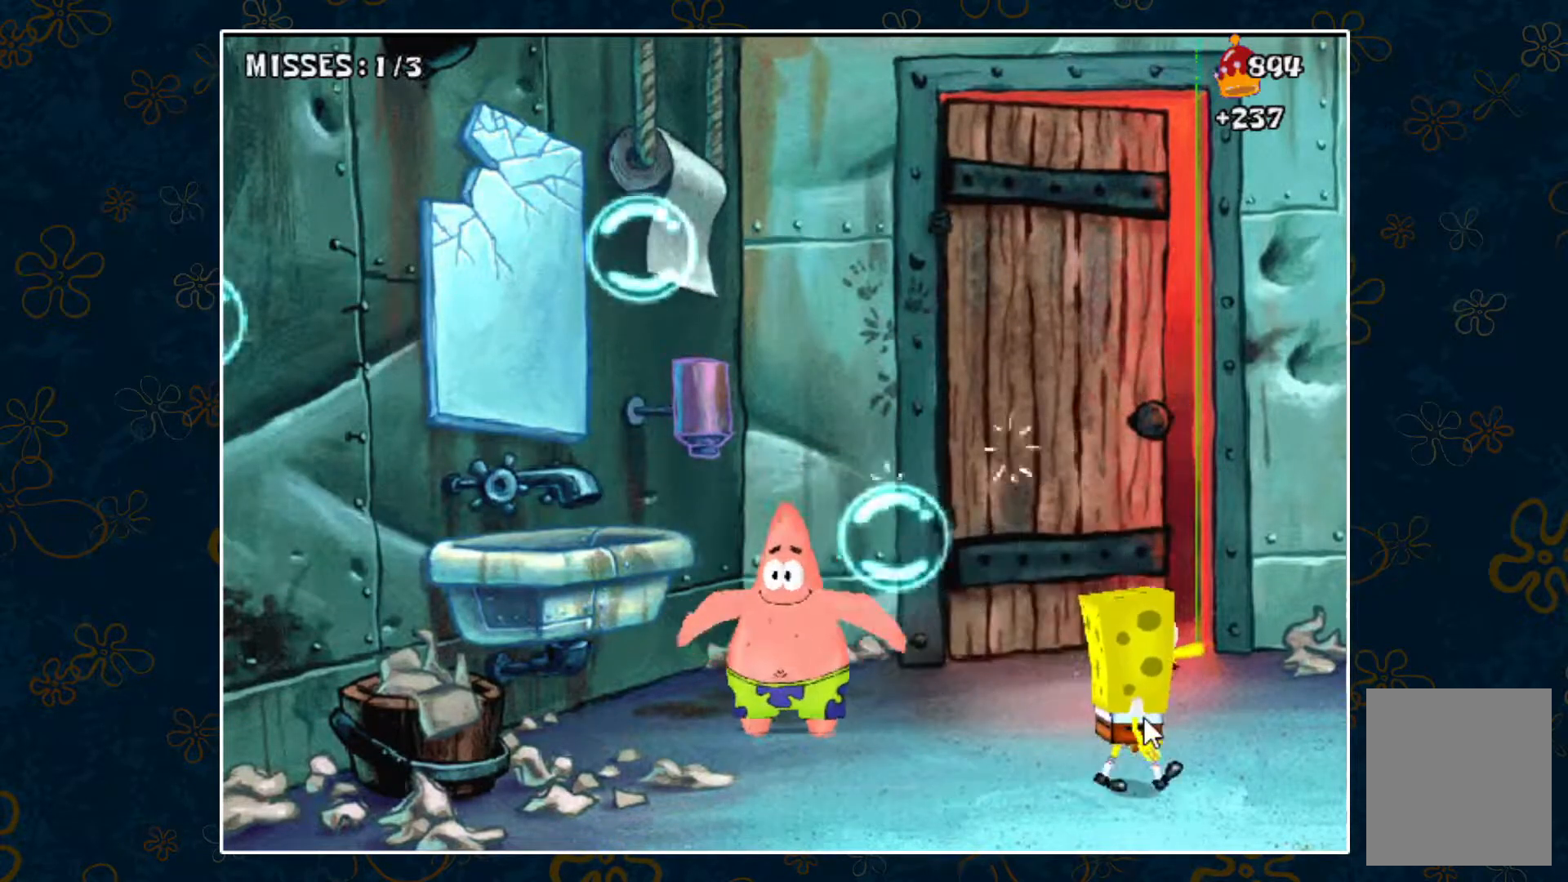
{"keys": ["left", "space"], "events": [[33, "space", "down"], [83, "left", "down"], [83, "right", "up"]]}
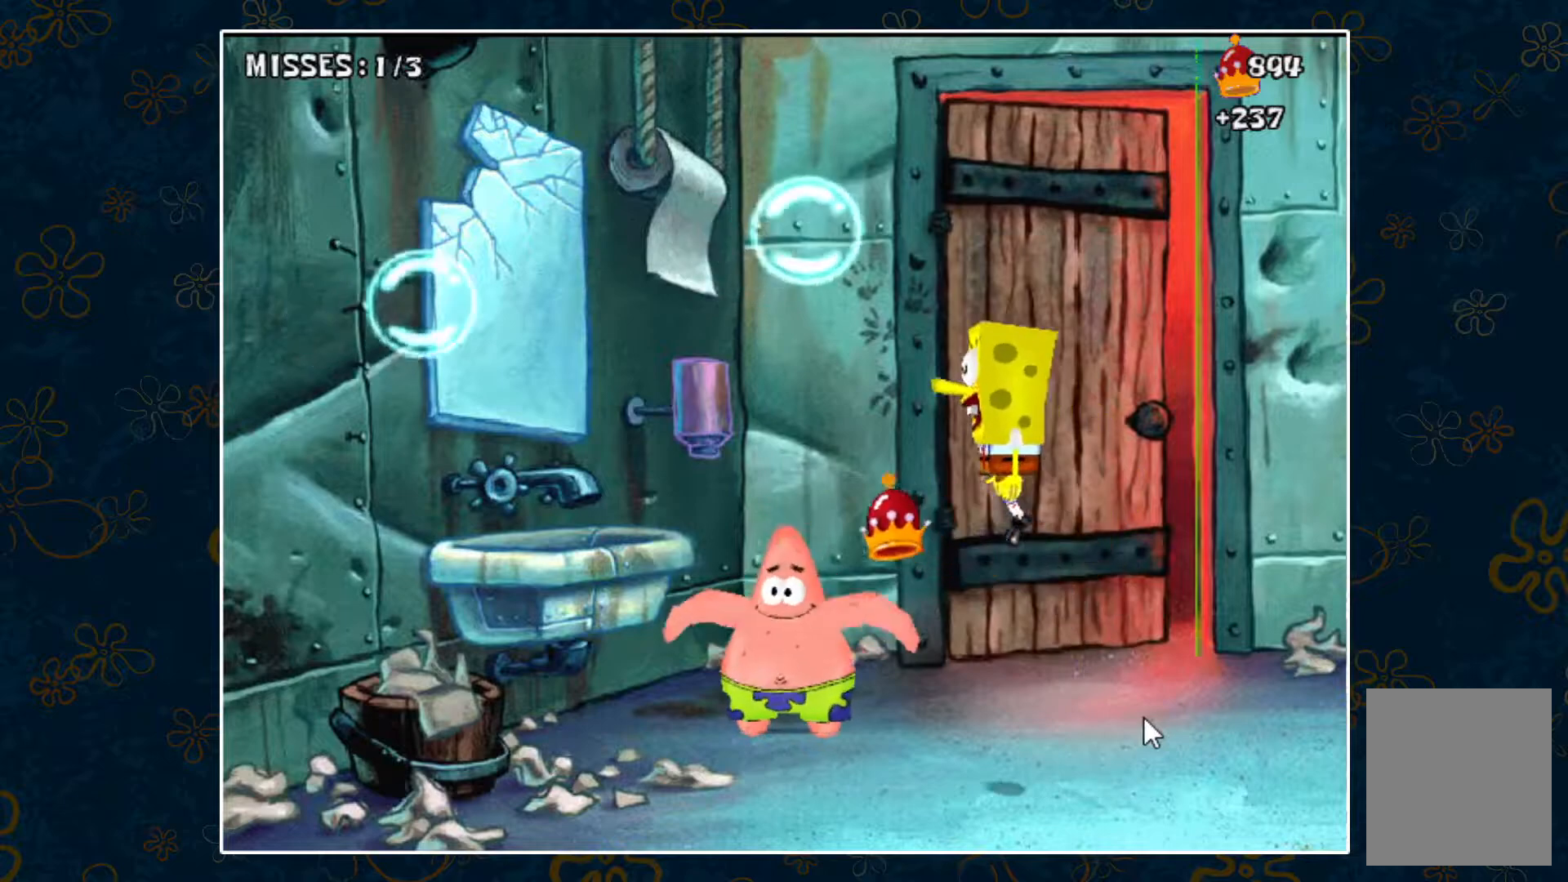
{"keys": ["left", "space"], "events": []}
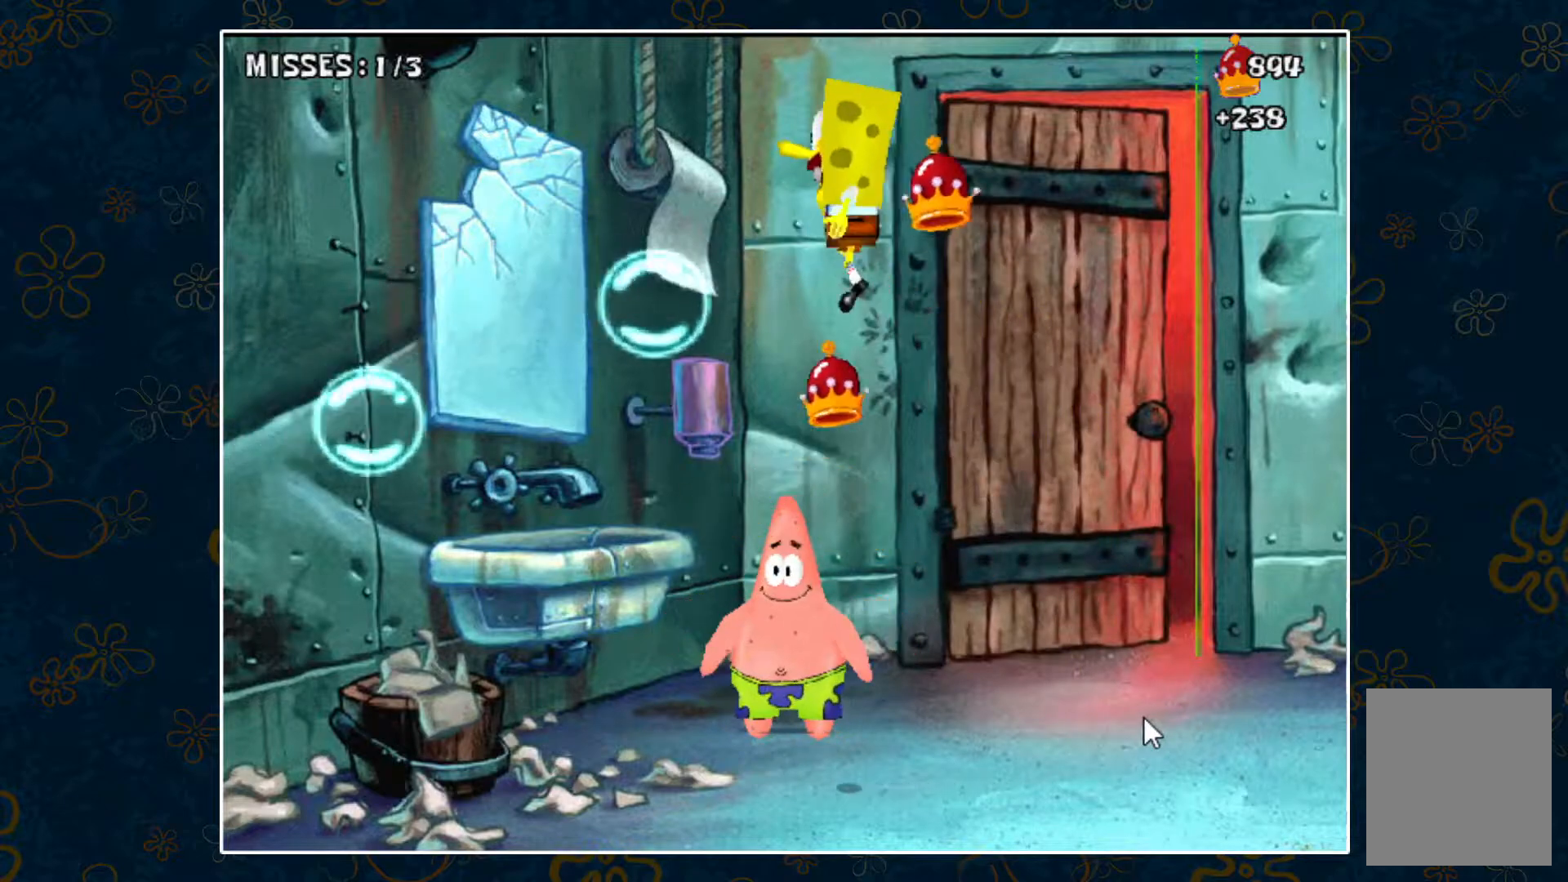
{"keys": ["left", "space"], "events": []}
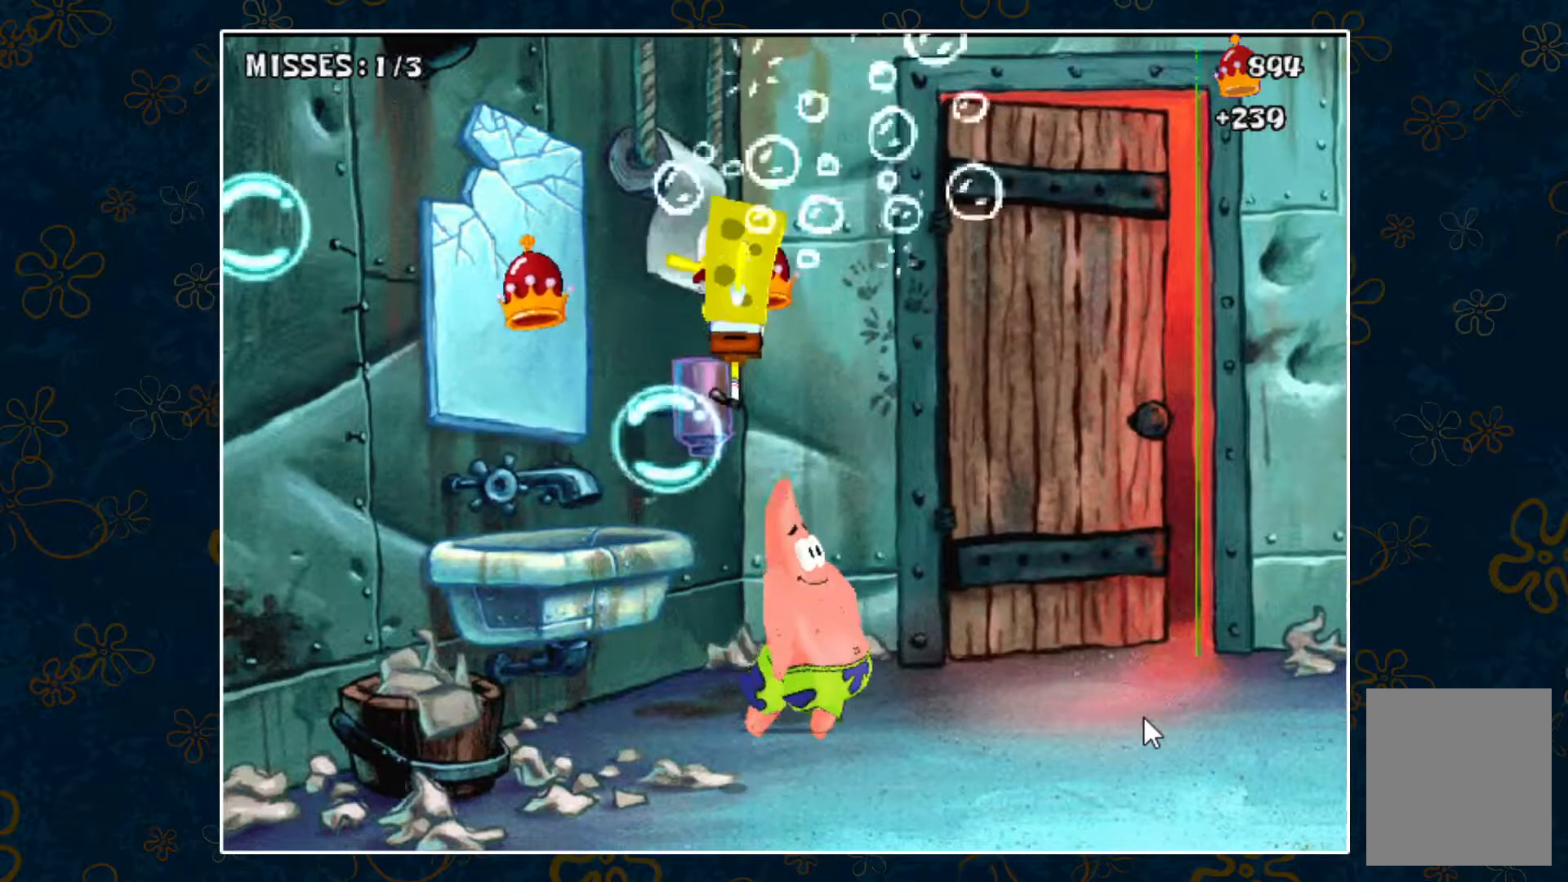
{"keys": ["right"], "events": [[83, "left", "up"], [83, "space", "up"], [117, "right", "down"]]}
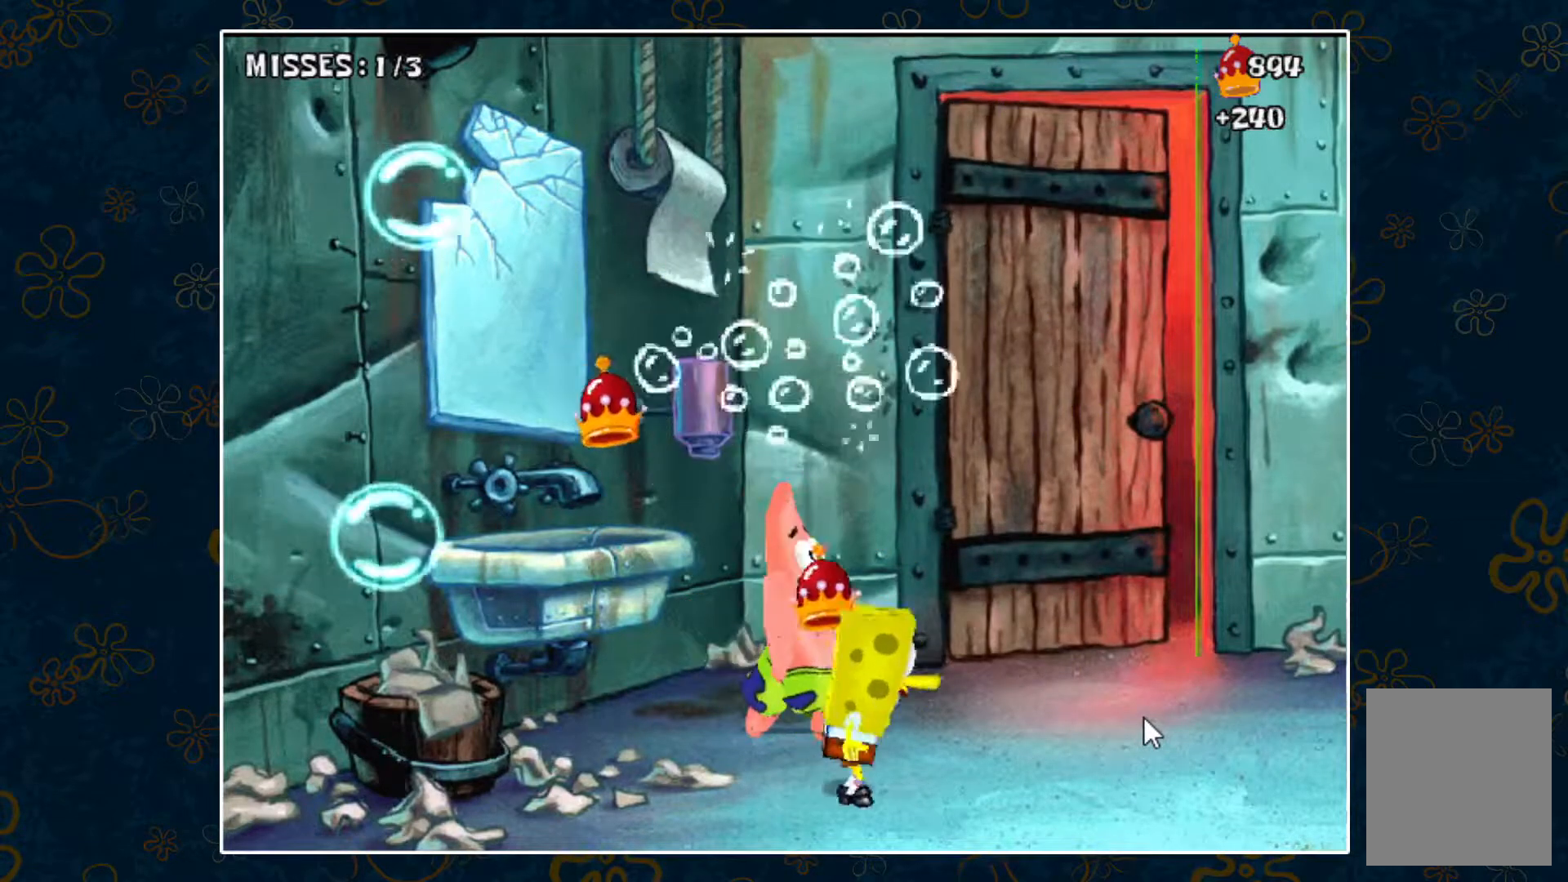
{"keys": ["right"], "events": []}
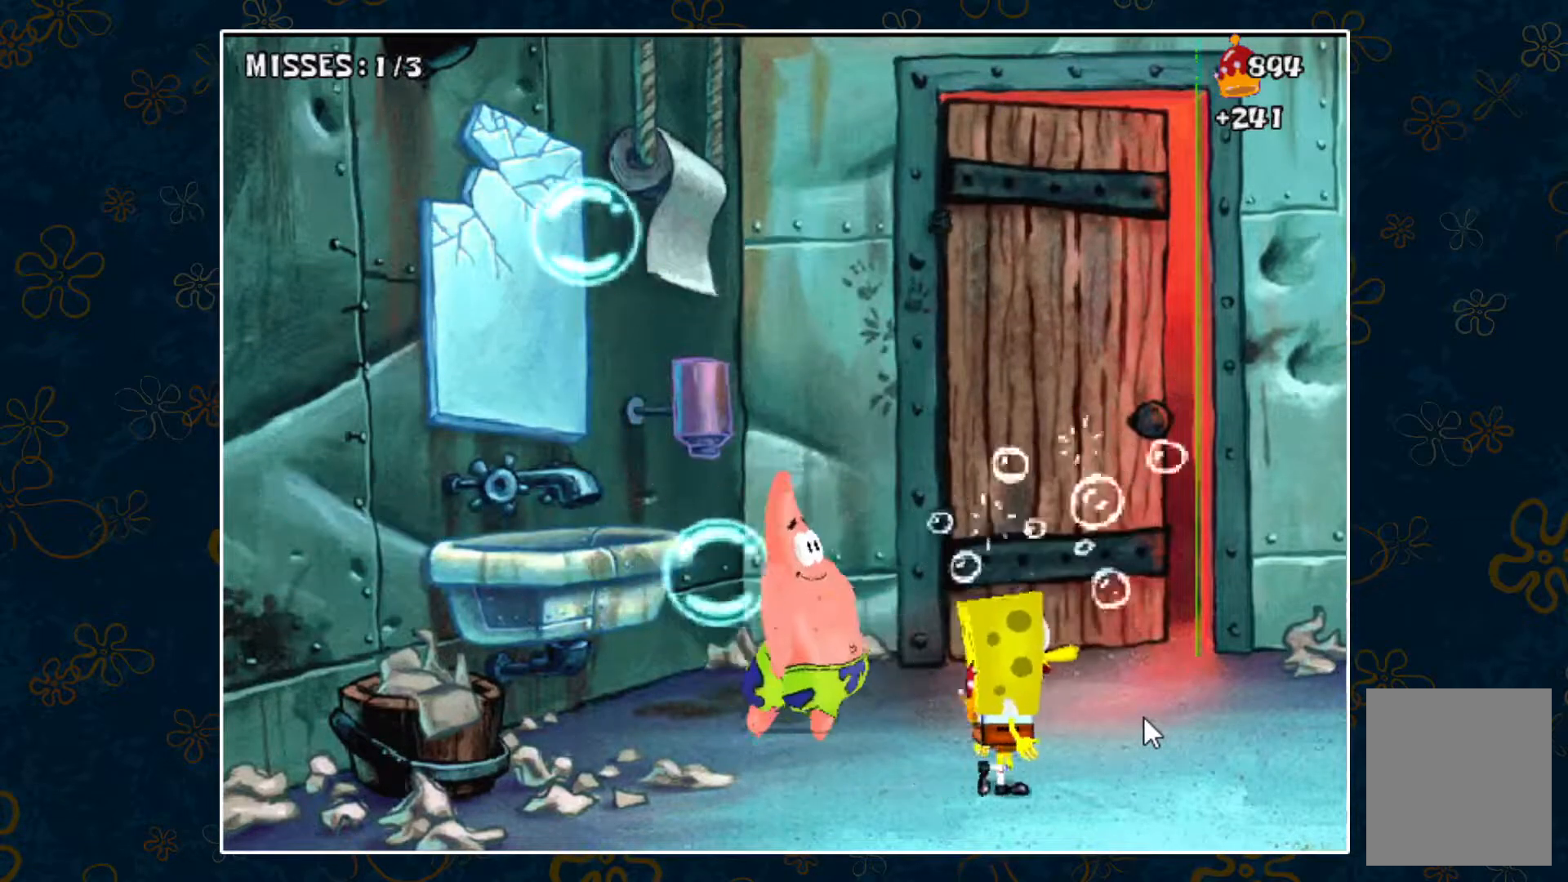
{"keys": ["left", "space"], "events": [[300, "space", "down"], [433, "right", "up"], [483, "left", "down"]]}
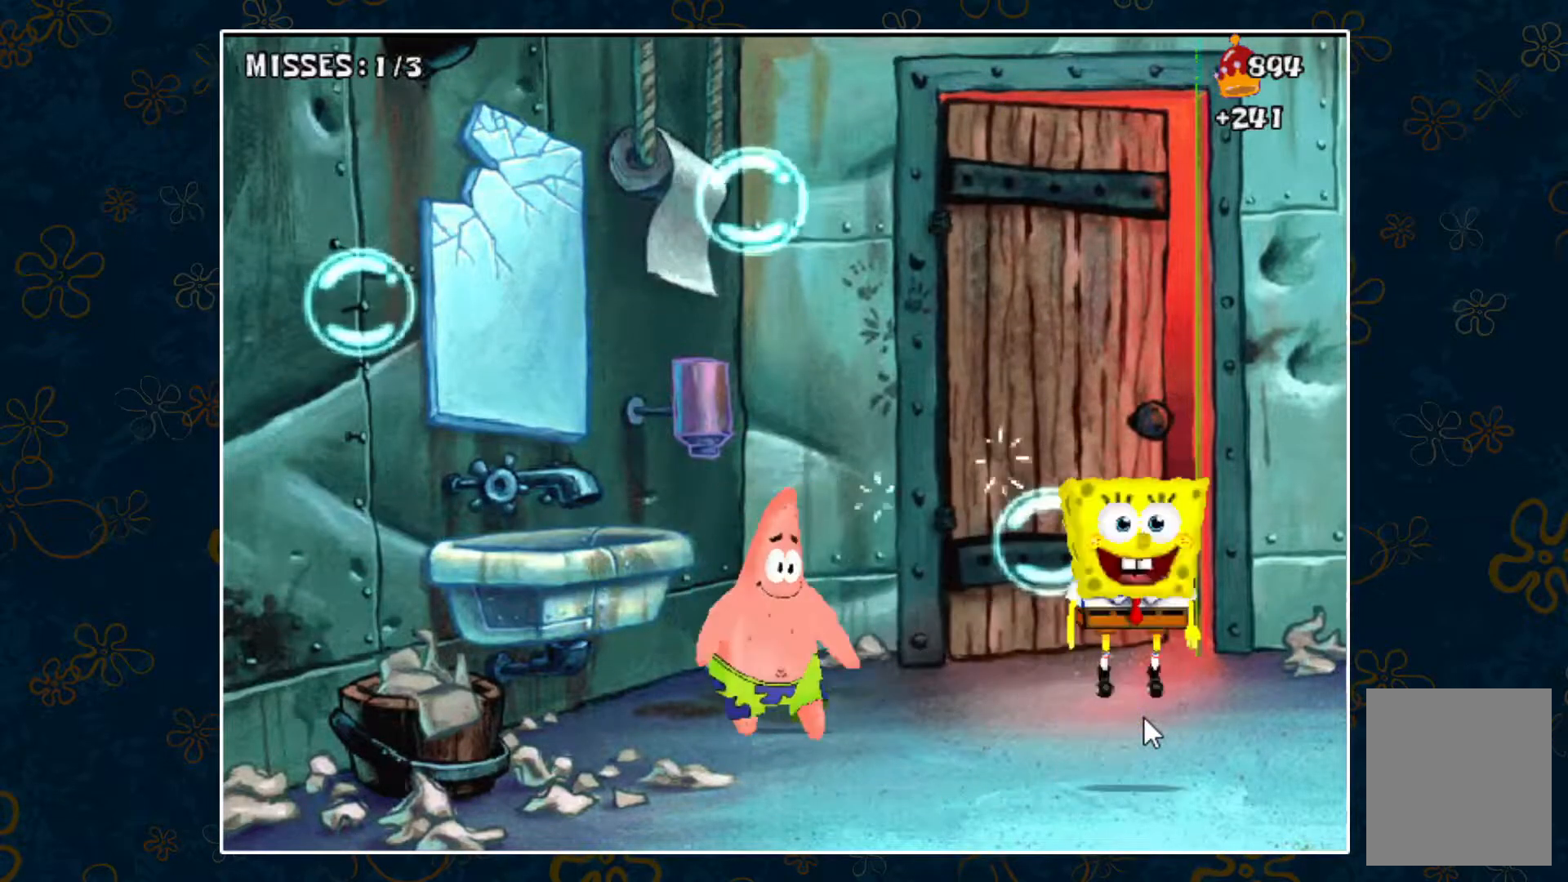
{"keys": ["left", "space"], "events": [[133, "left", "up"], [217, "left", "down"]]}
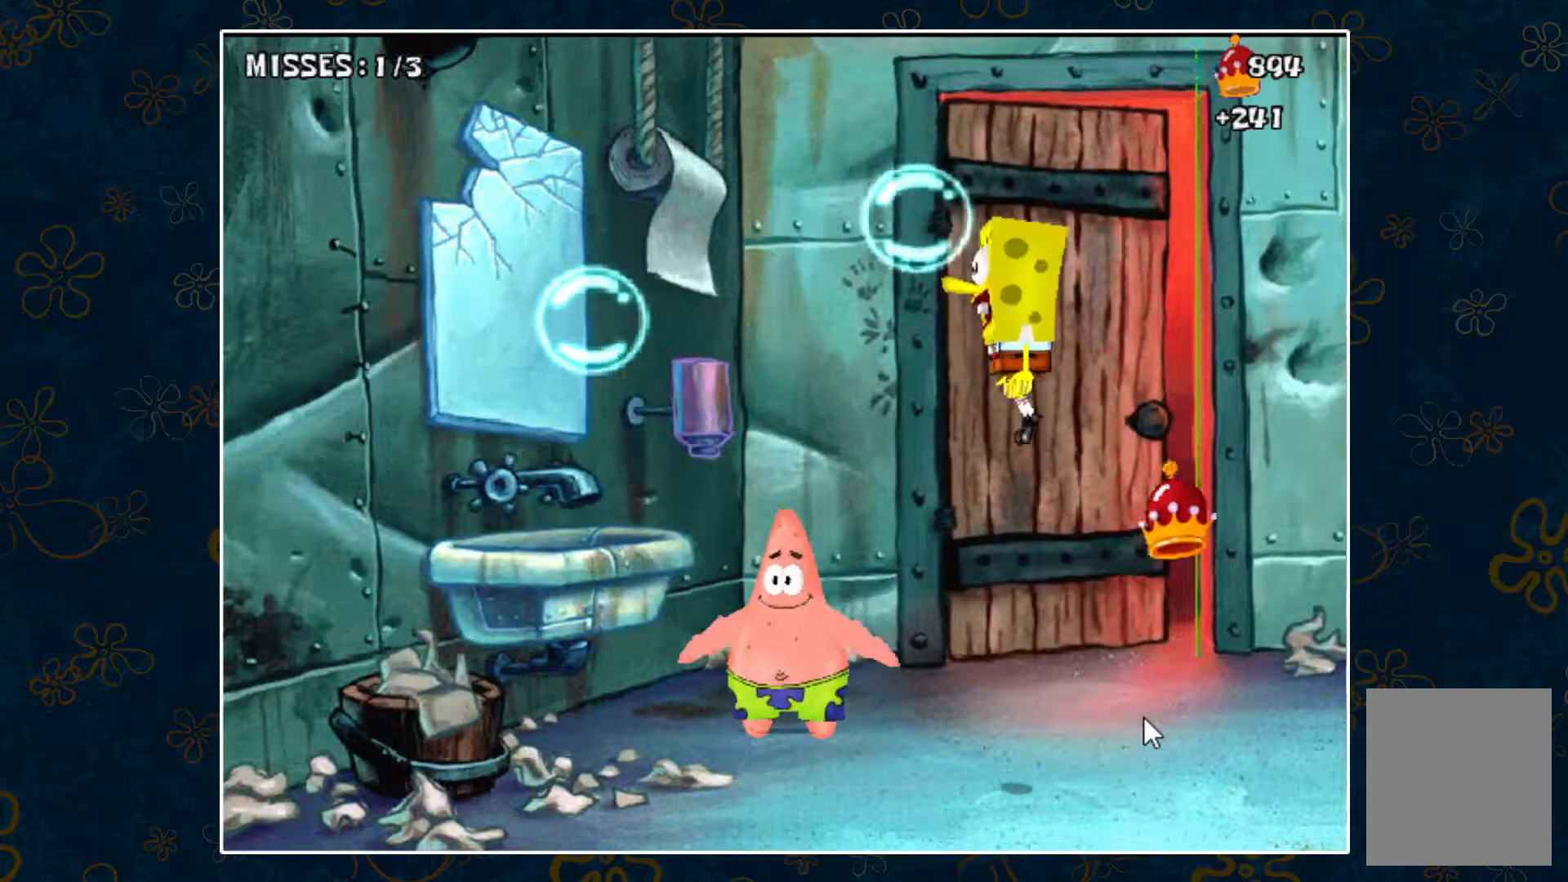
{"keys": ["left"], "events": [[233, "left", "up"], [233, "space", "up"], [367, "left", "down"]]}
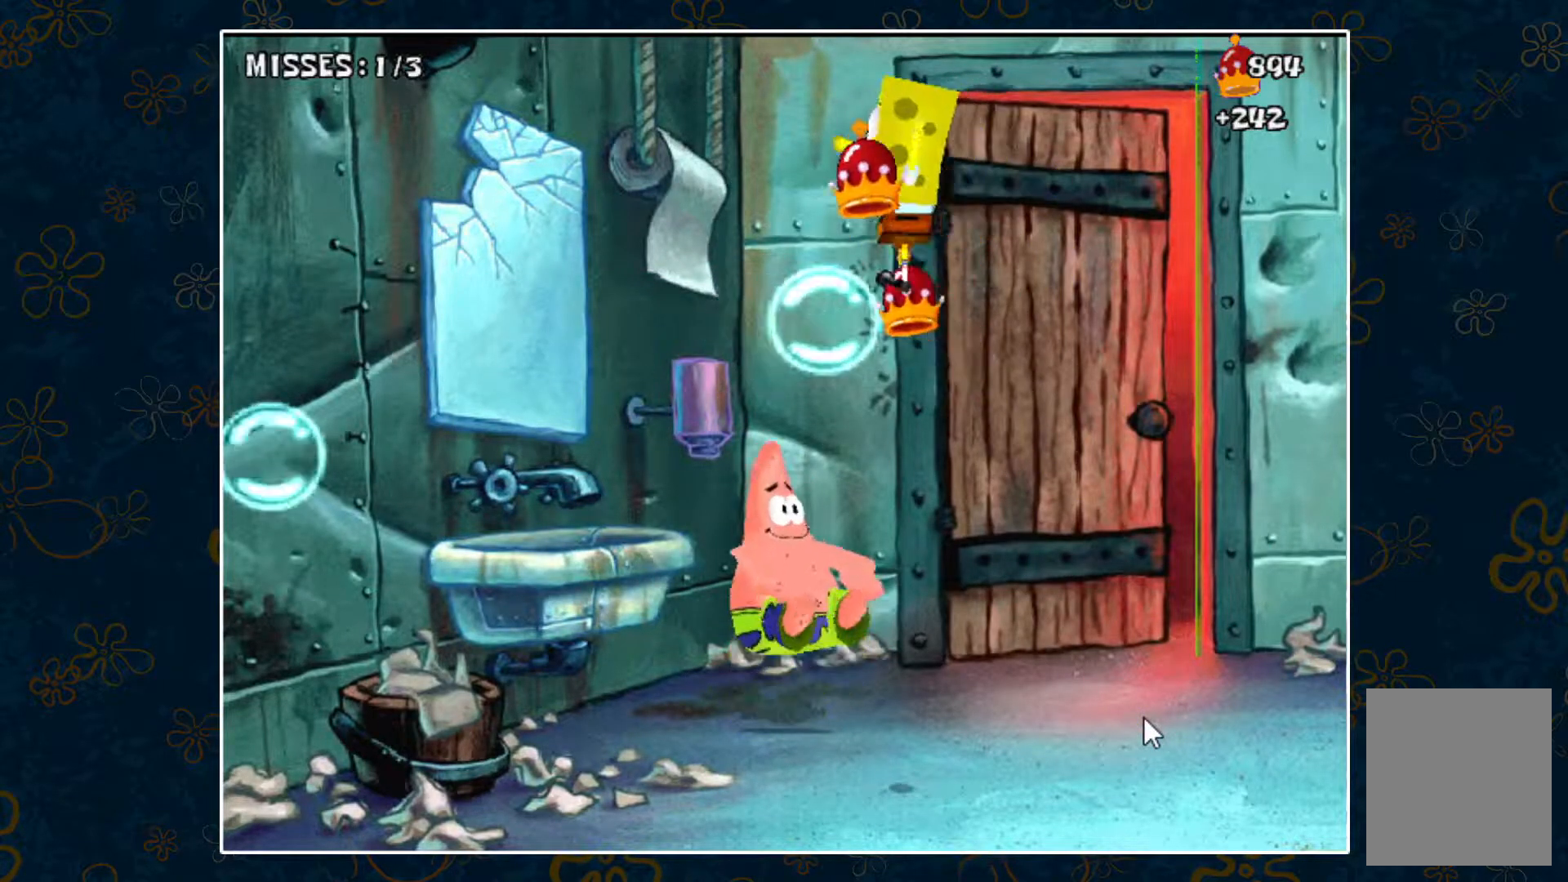
{"keys": ["right"], "events": [[17, "left", "up"], [150, "right", "down"]]}
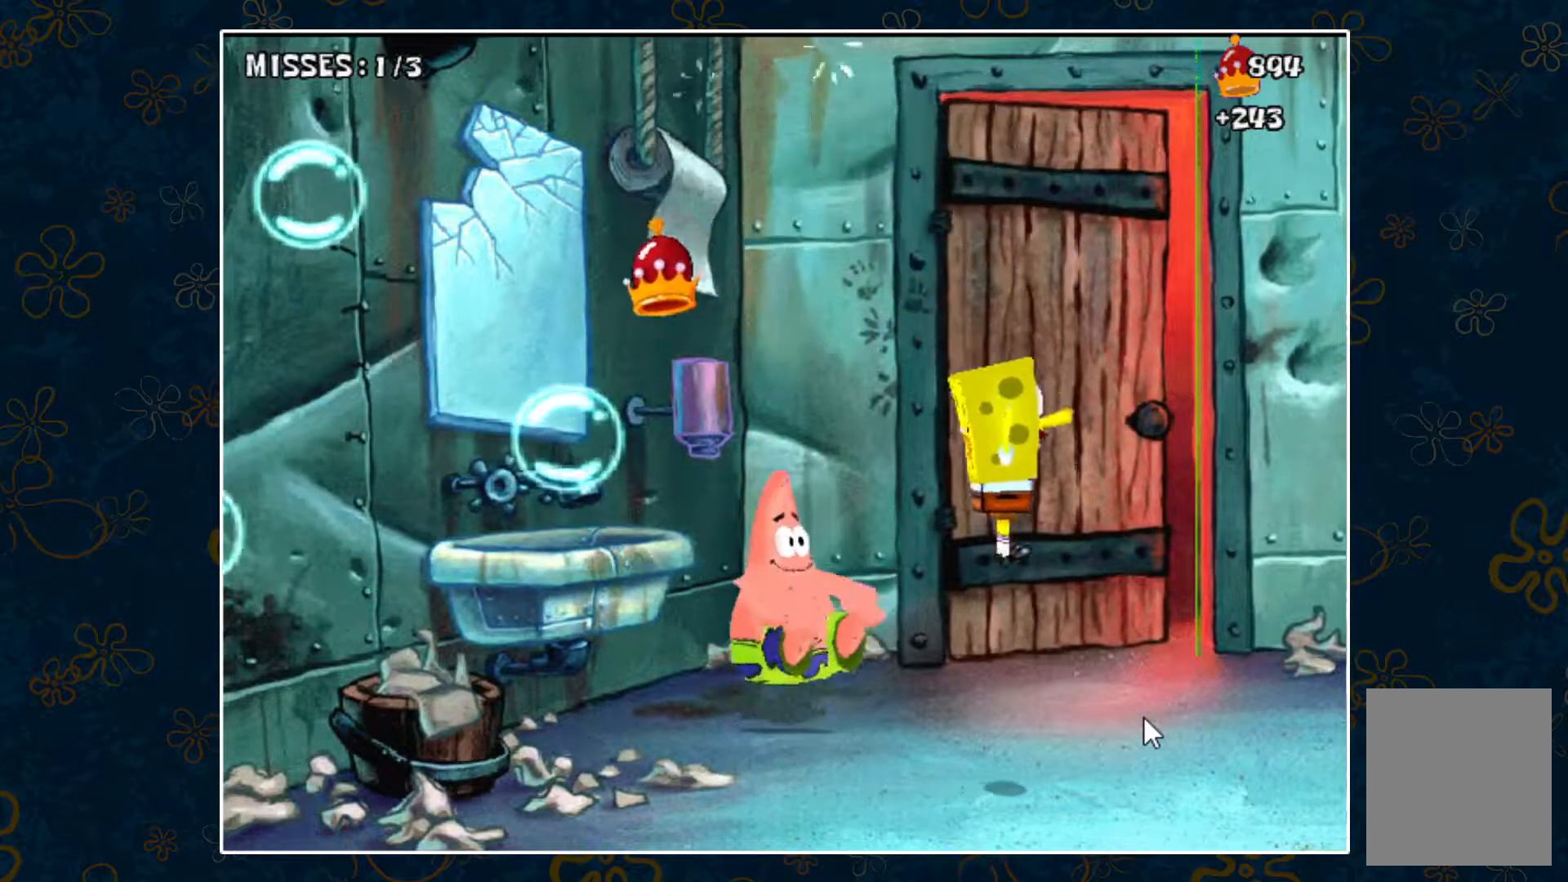
{"keys": ["left", "space"], "events": [[367, "space", "down"], [400, "right", "up"], [450, "left", "down"]]}
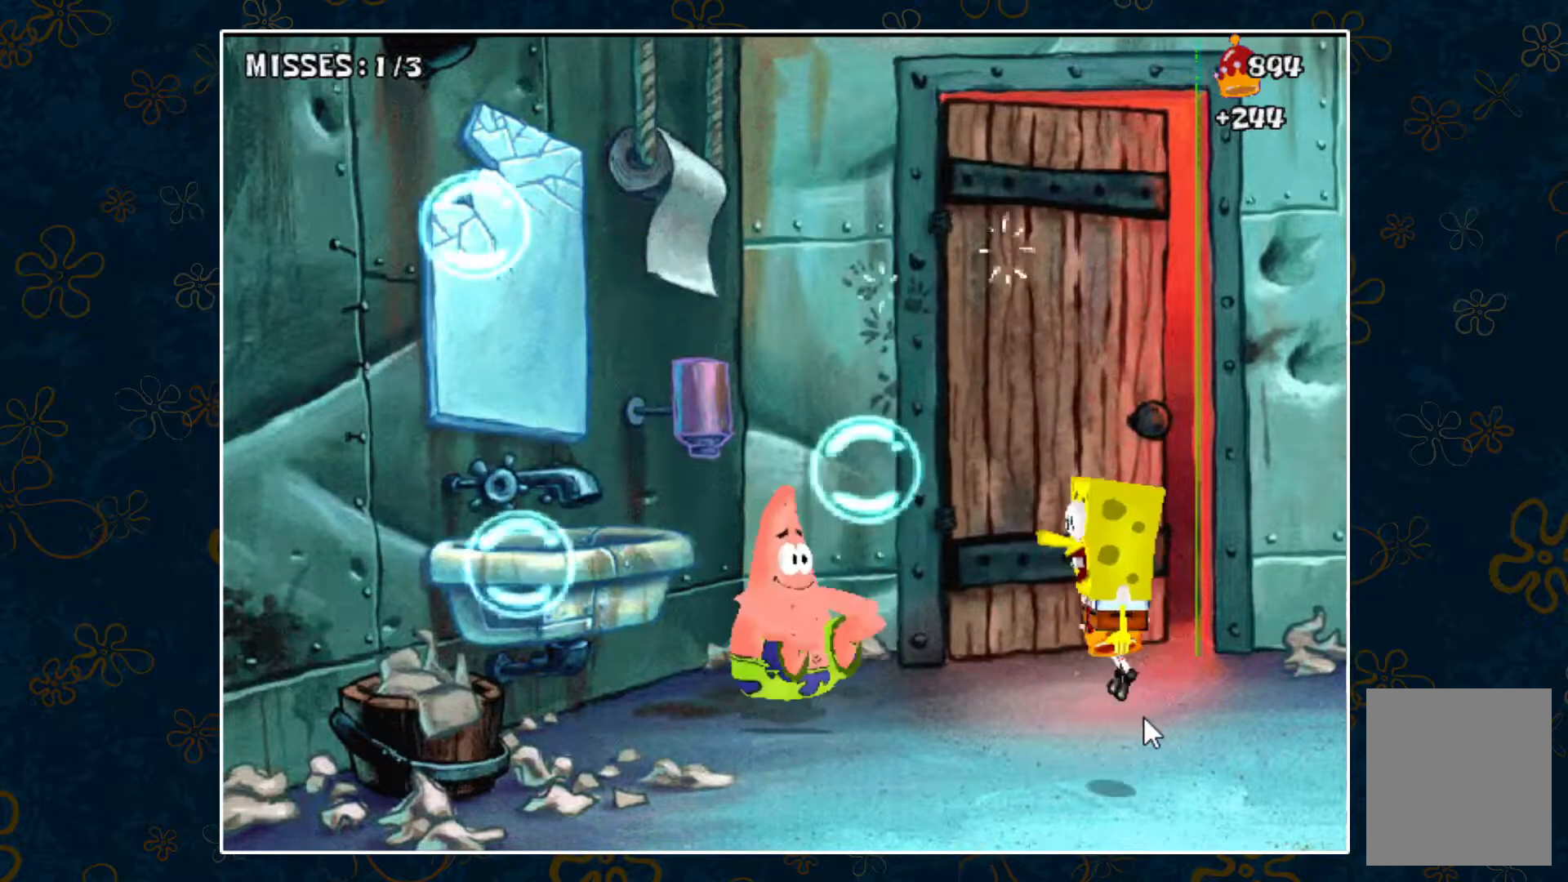
{"keys": ["left"], "events": [[100, "space", "up"]]}
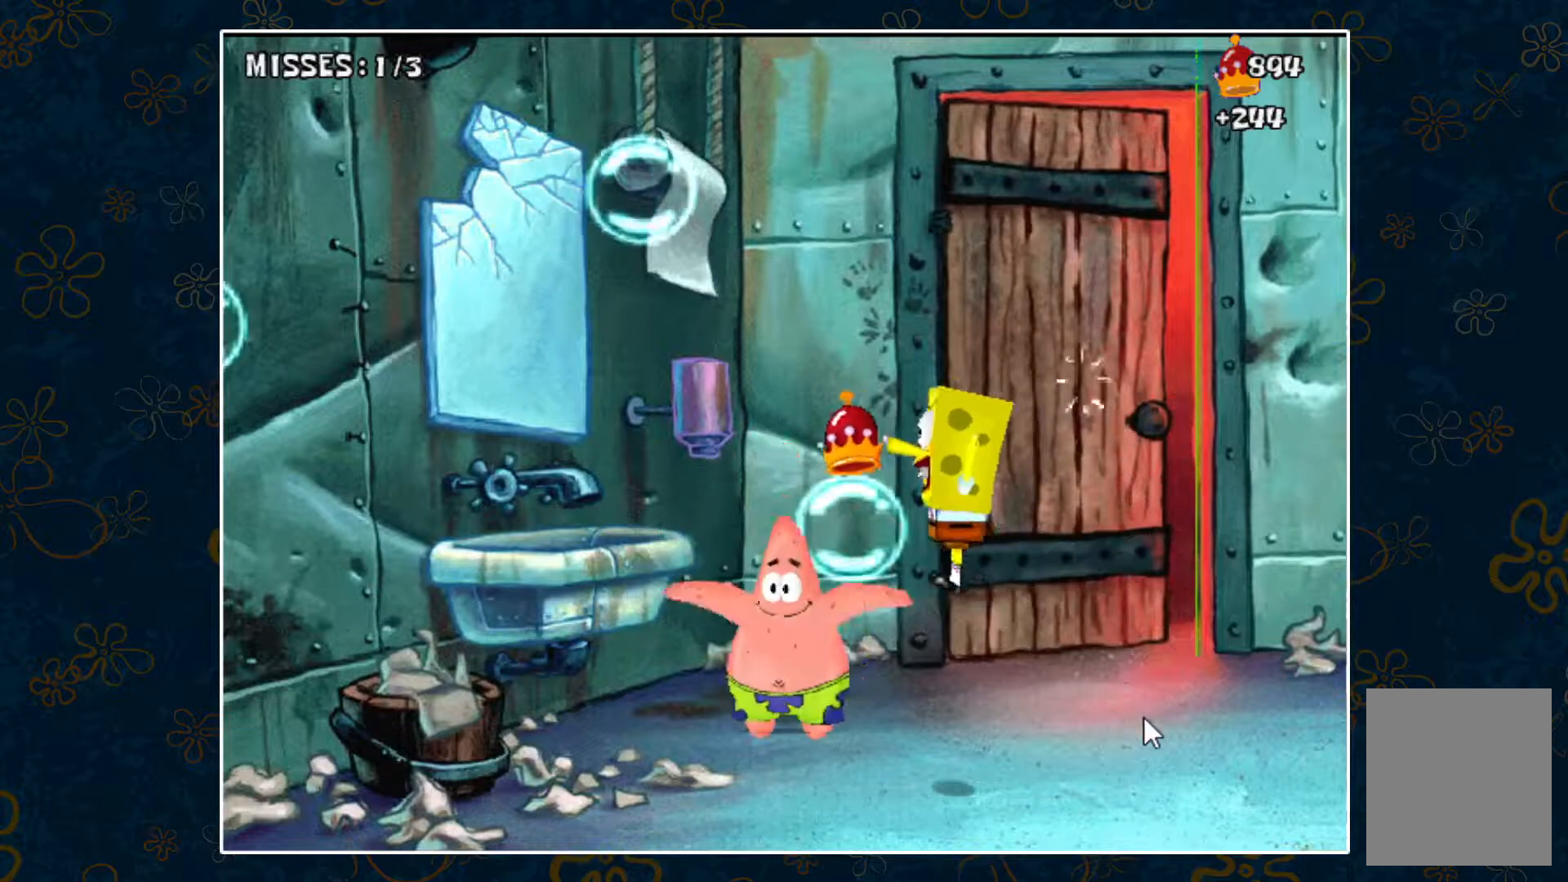
{"keys": ["right", "space"], "events": [[17, "right", "down"], [67, "left", "up"], [383, "space", "down"]]}
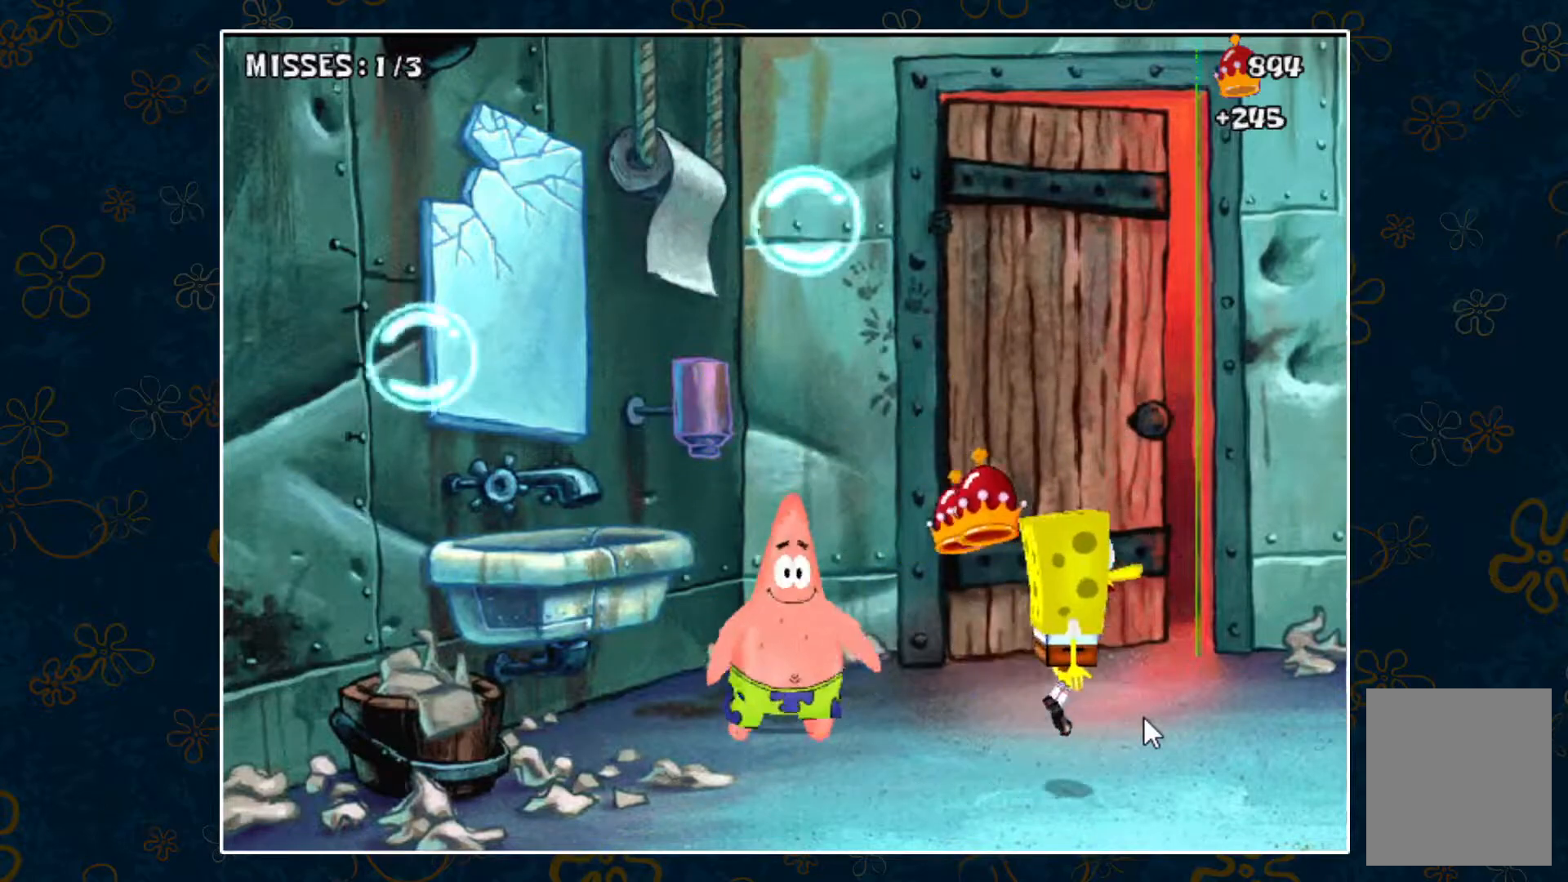
{"keys": ["left", "space"], "events": [[267, "right", "up"], [317, "left", "down"]]}
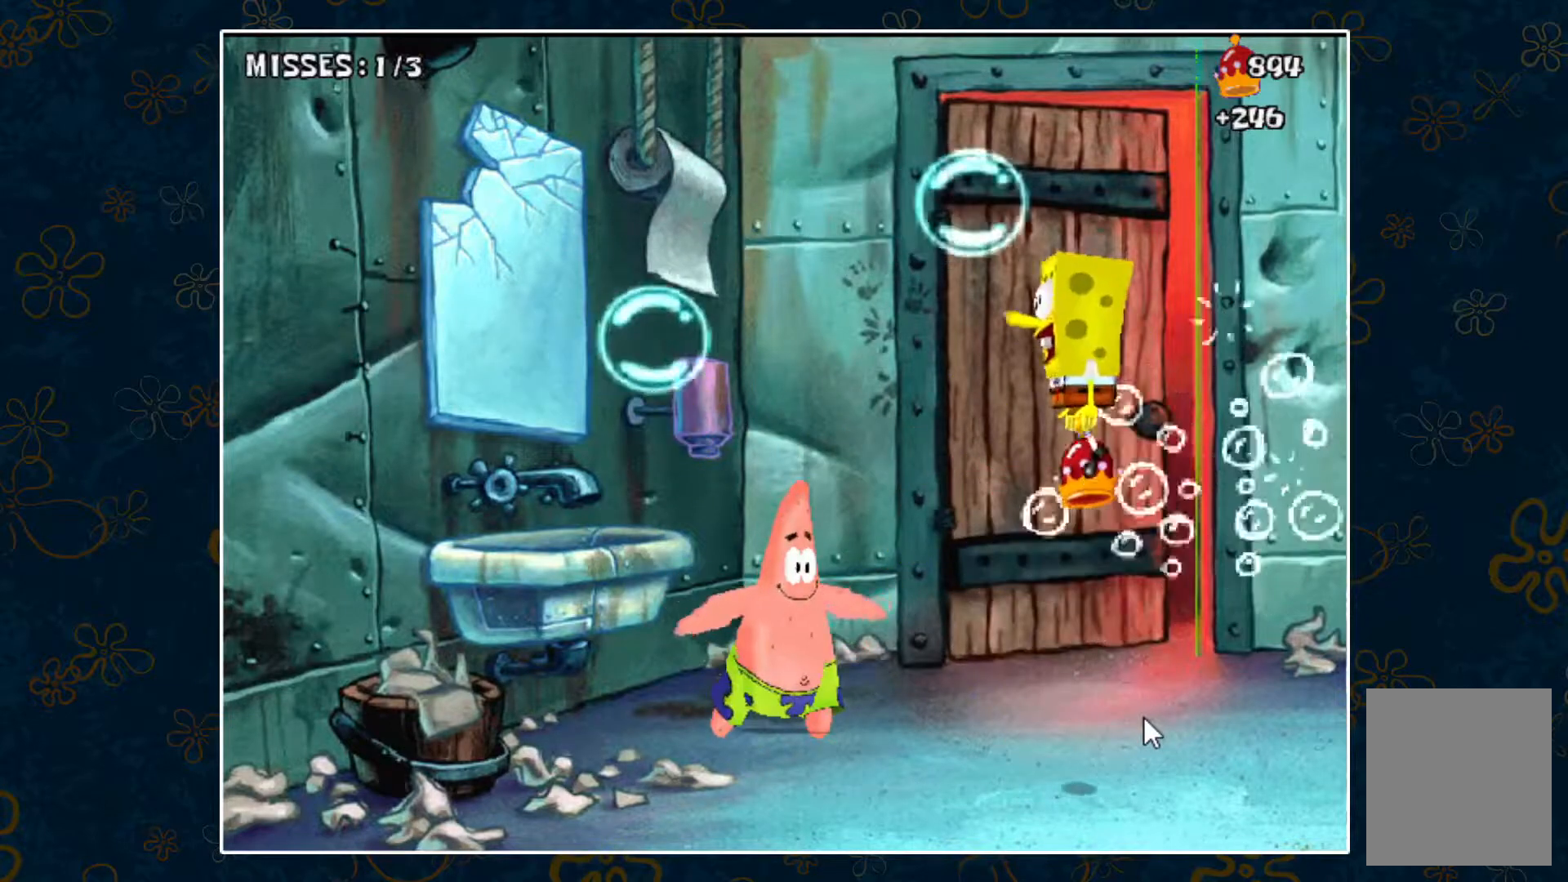
{"keys": [], "events": [[183, "space", "up"], [383, "left", "up"]]}
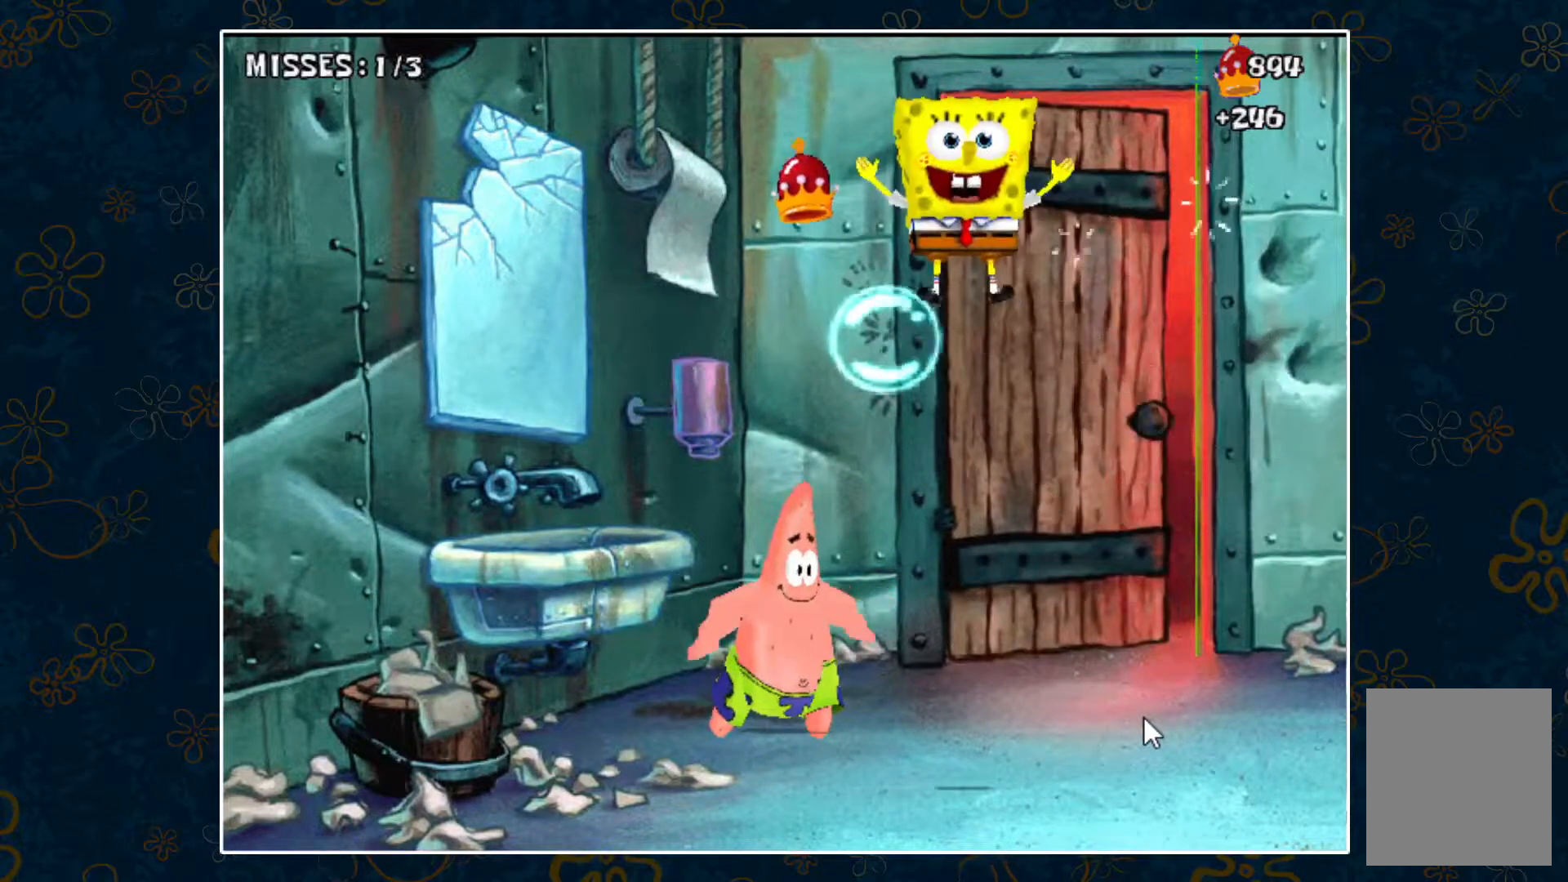
{"keys": ["right"], "events": [[200, "right", "down"]]}
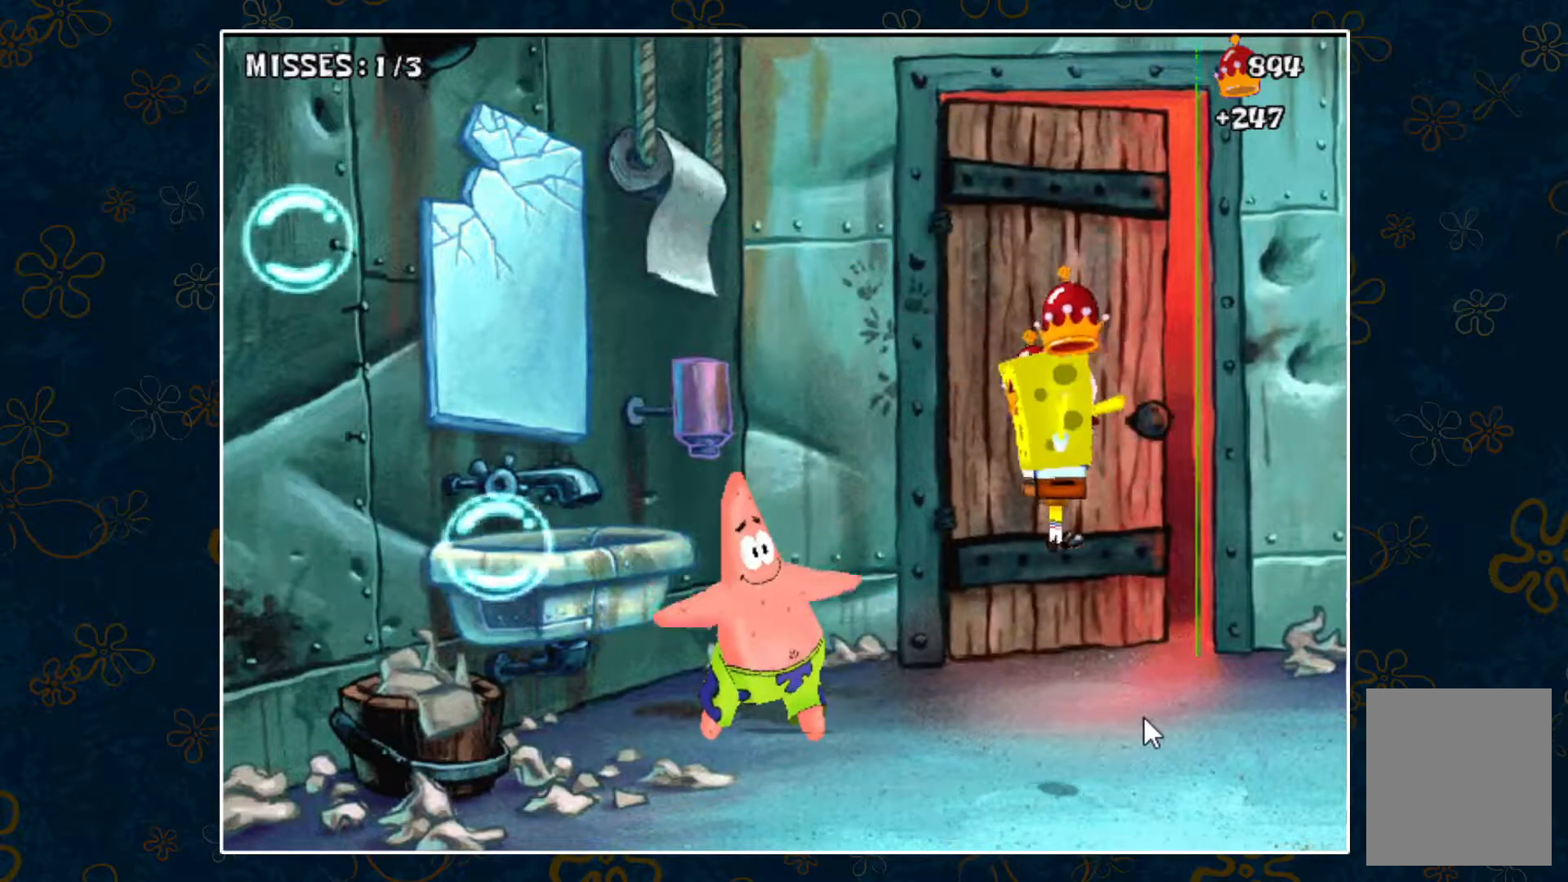
{"keys": ["left"], "events": [[217, "right", "up"], [317, "left", "down"]]}
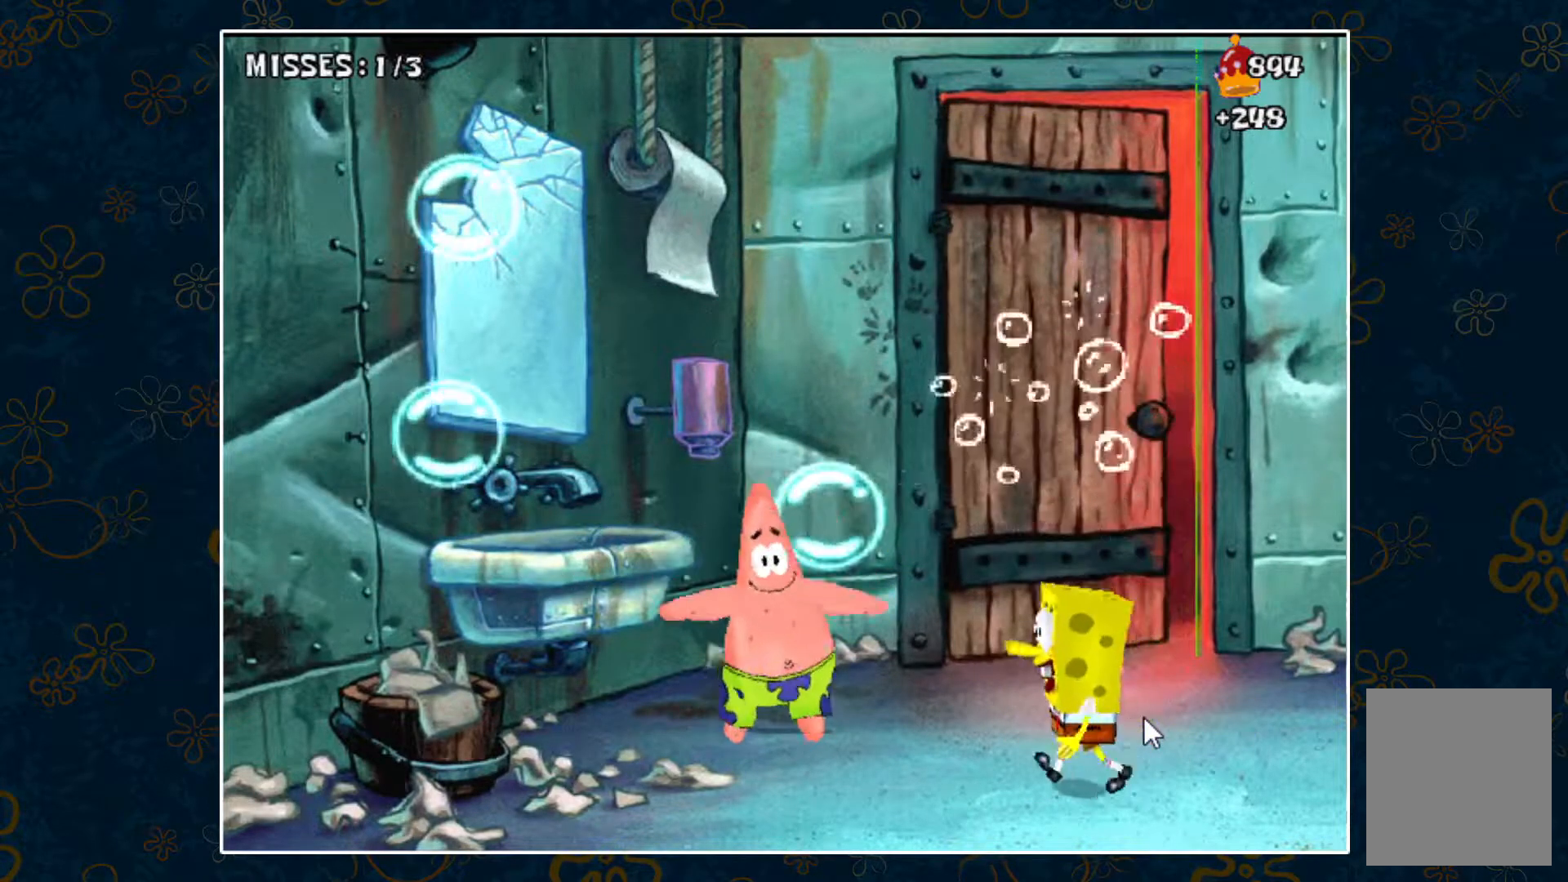
{"keys": ["left", "space"], "events": [[50, "space", "down"]]}
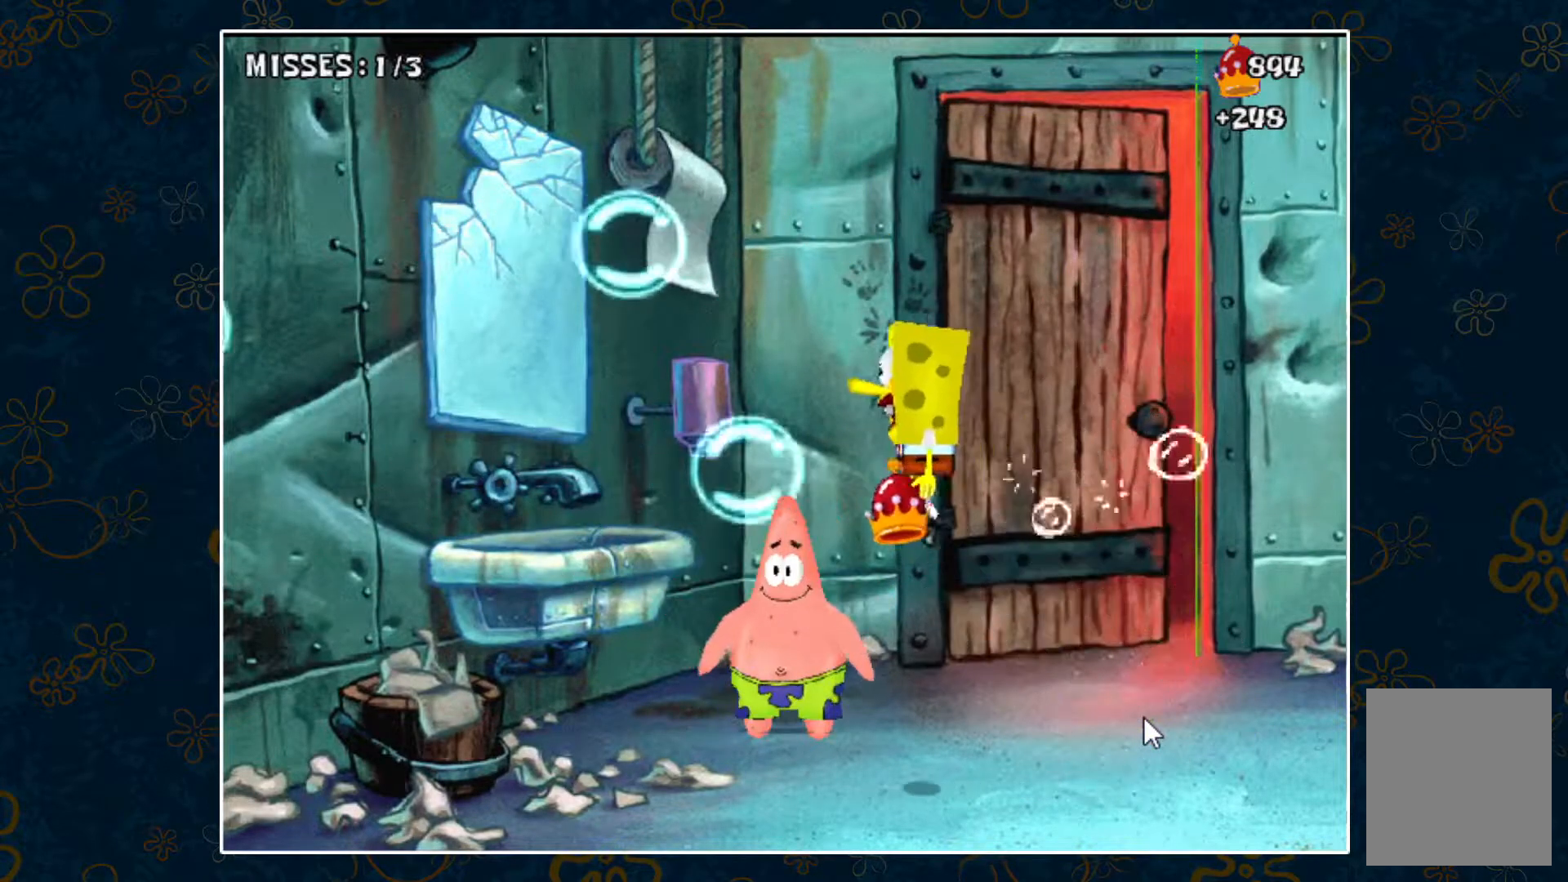
{"keys": ["left", "space"], "events": []}
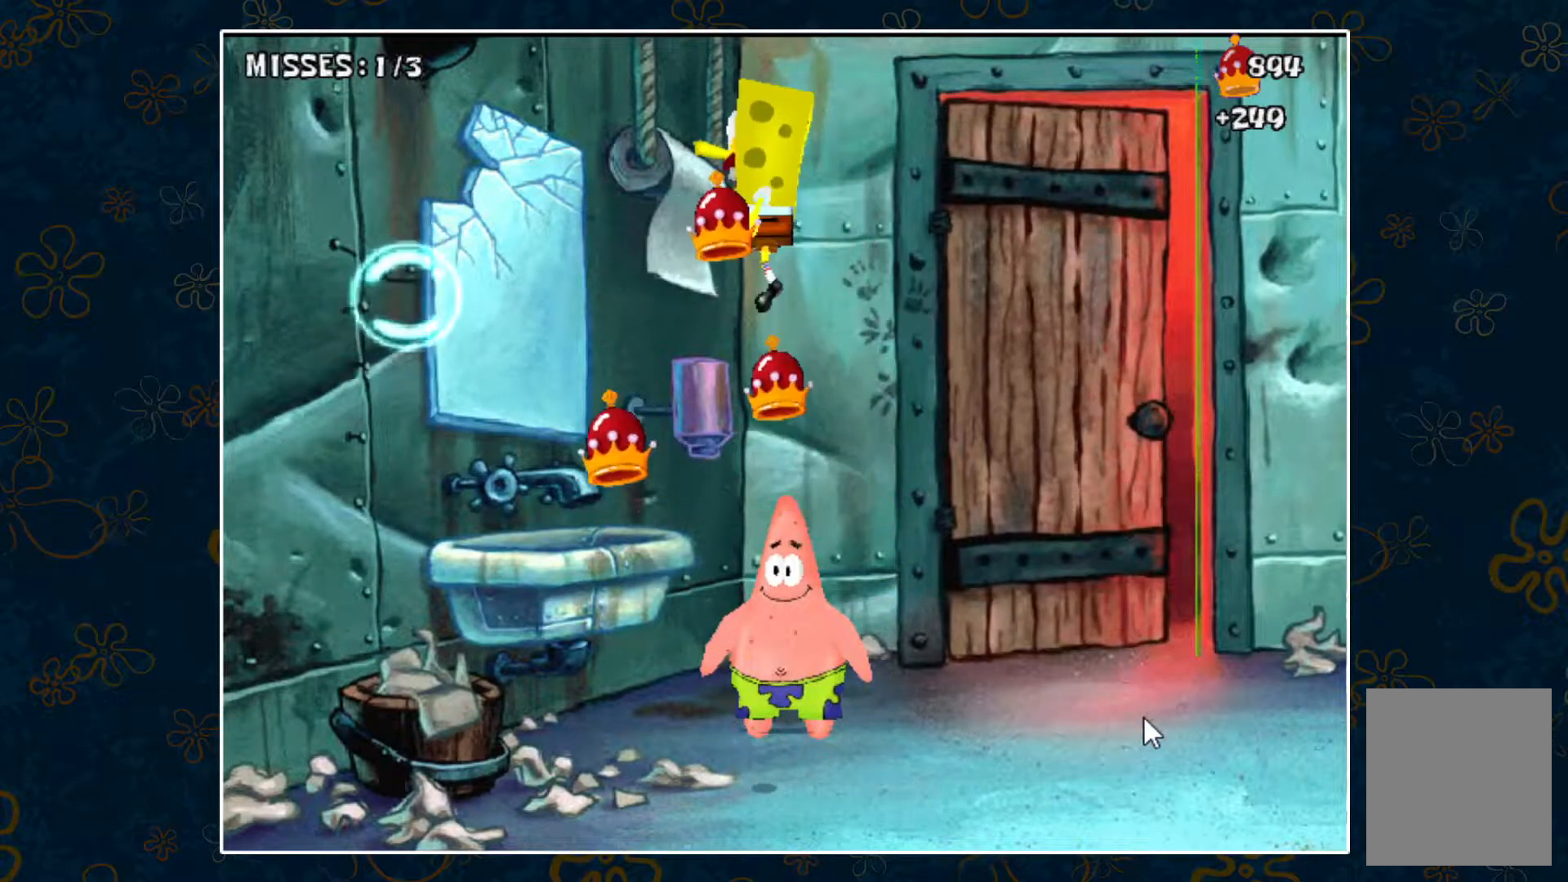
{"keys": ["right"], "events": [[133, "left", "up"], [133, "right", "down"], [133, "space", "up"]]}
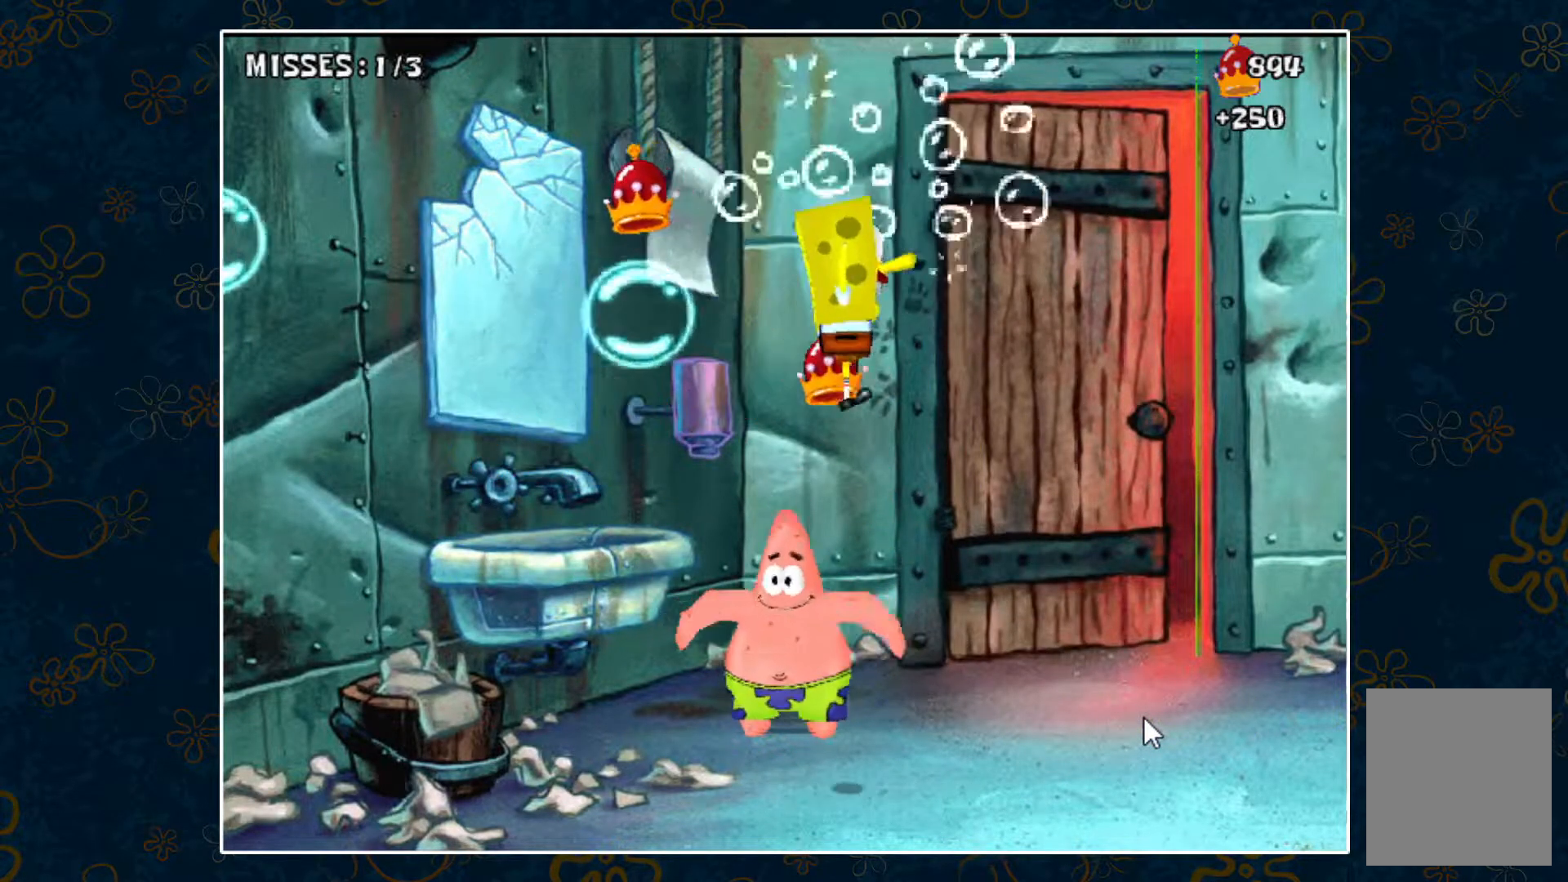
{"keys": ["right", "space"], "events": [[333, "space", "down"]]}
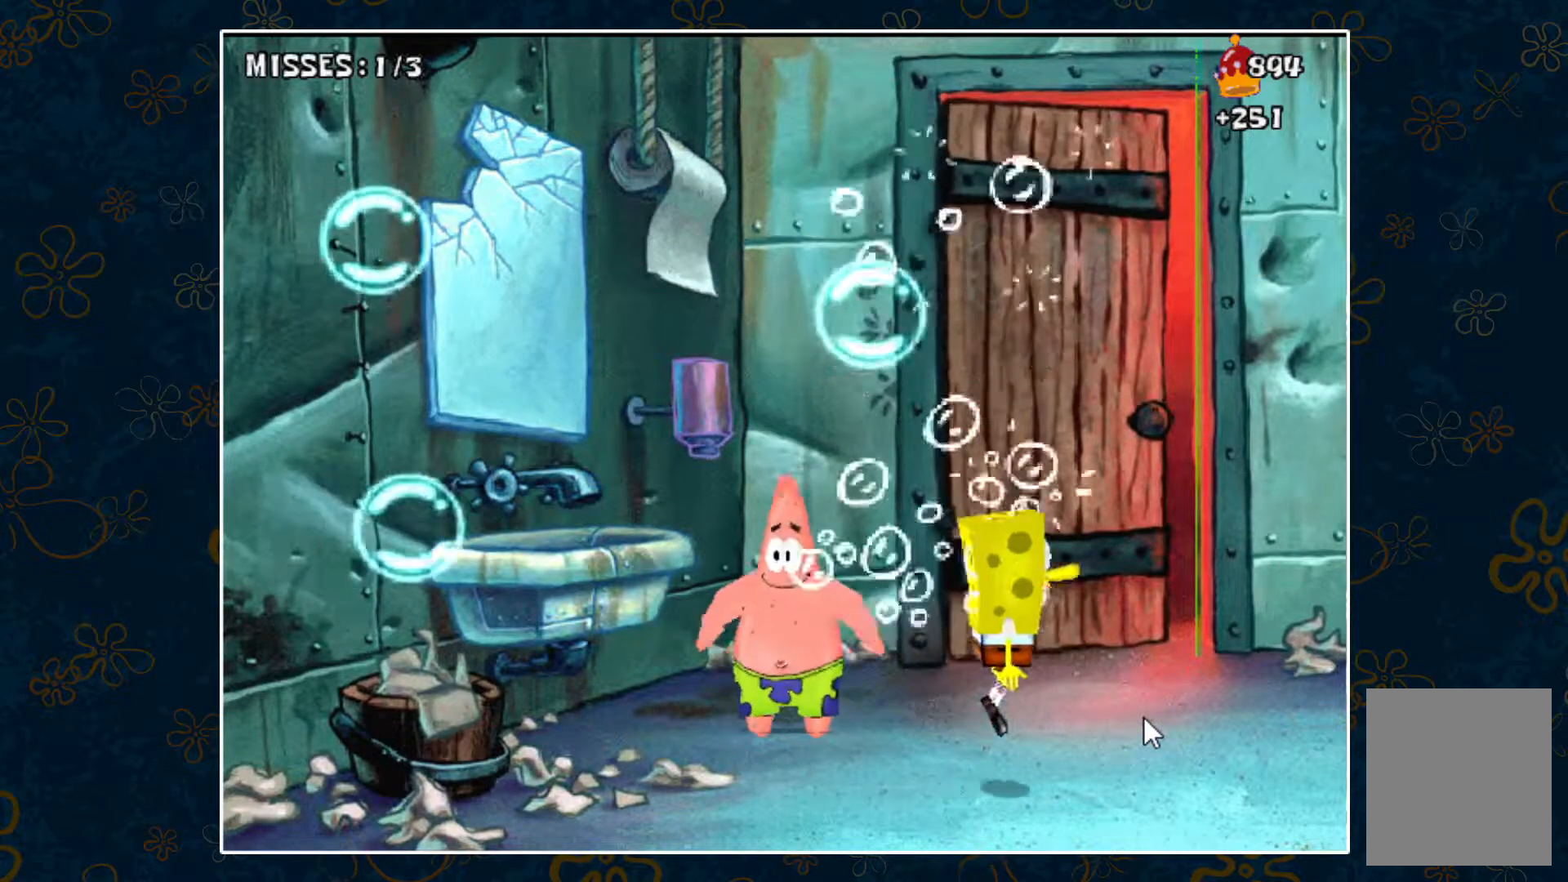
{"keys": [], "events": [[150, "right", "up"], [433, "space", "up"]]}
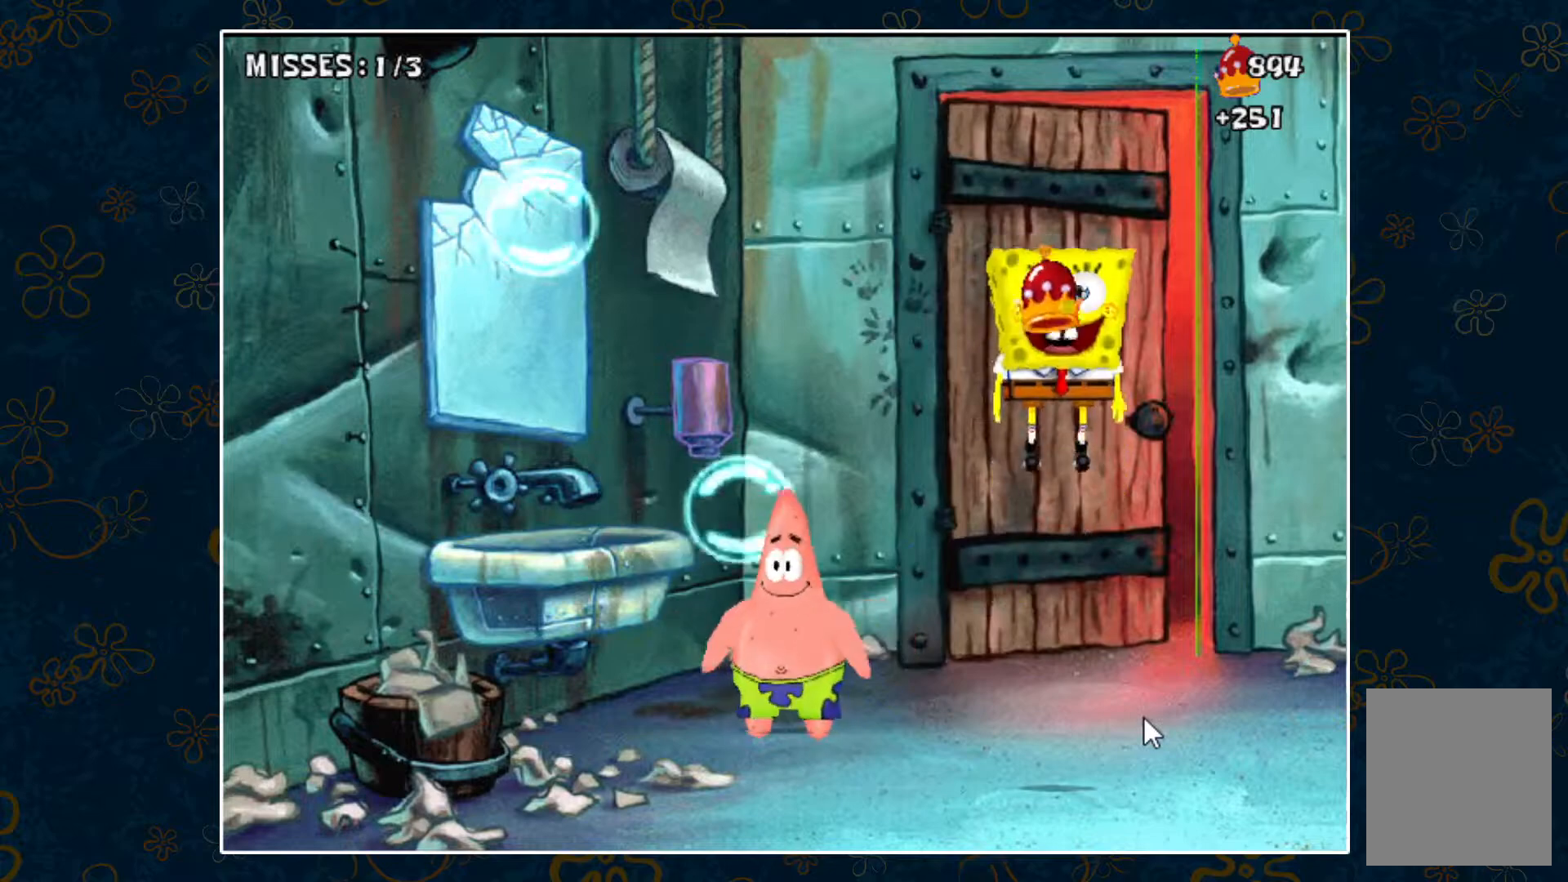
{"keys": ["right"], "events": [[500, "right", "down"]]}
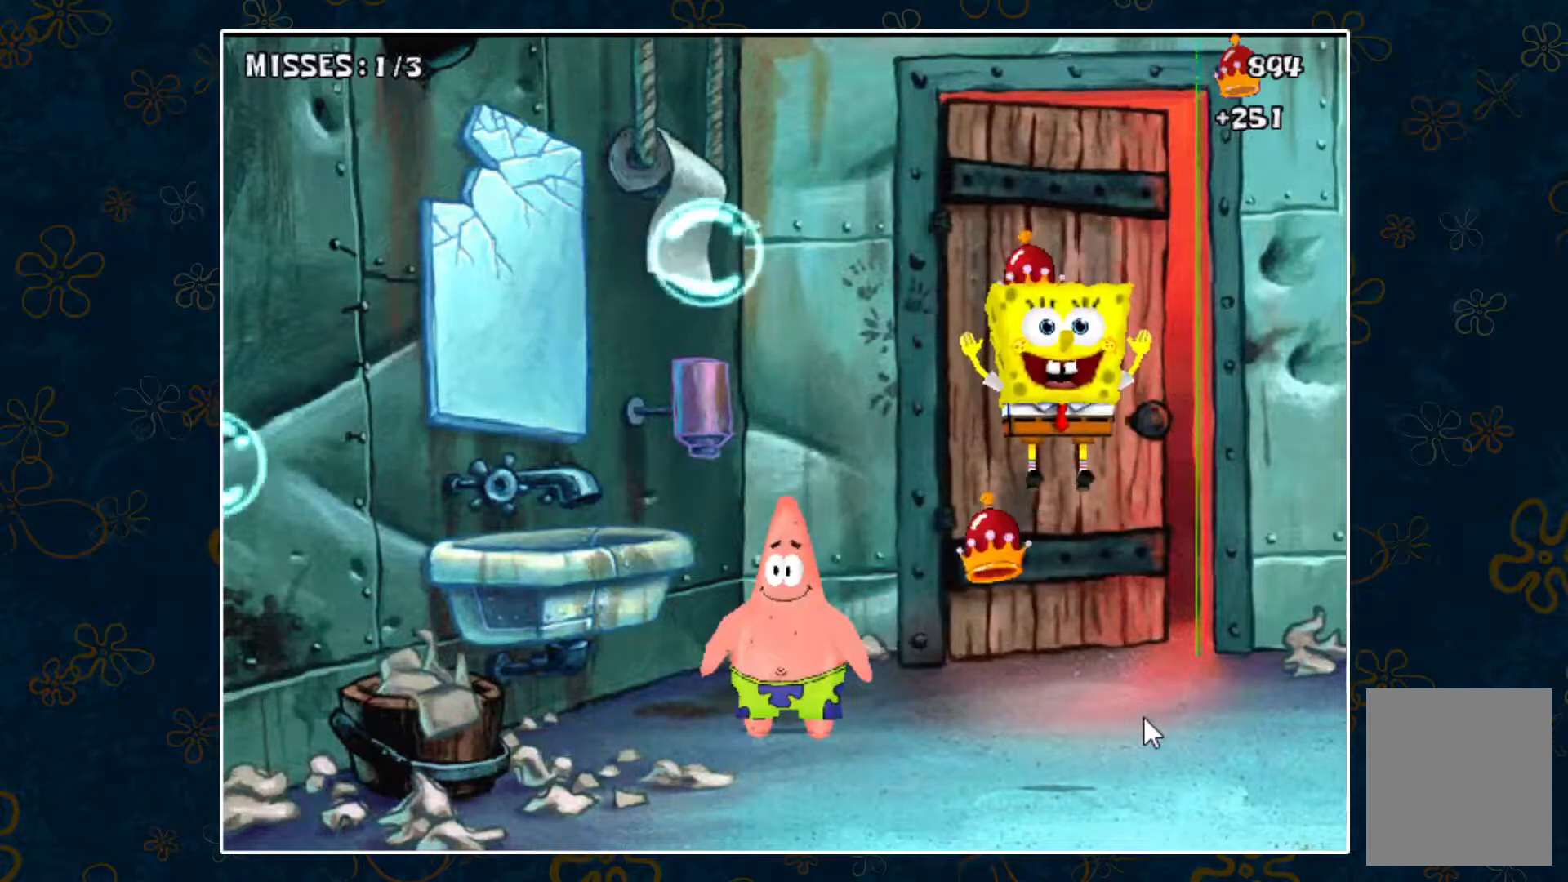
{"keys": ["space"], "events": [[333, "right", "up"], [333, "space", "down"]]}
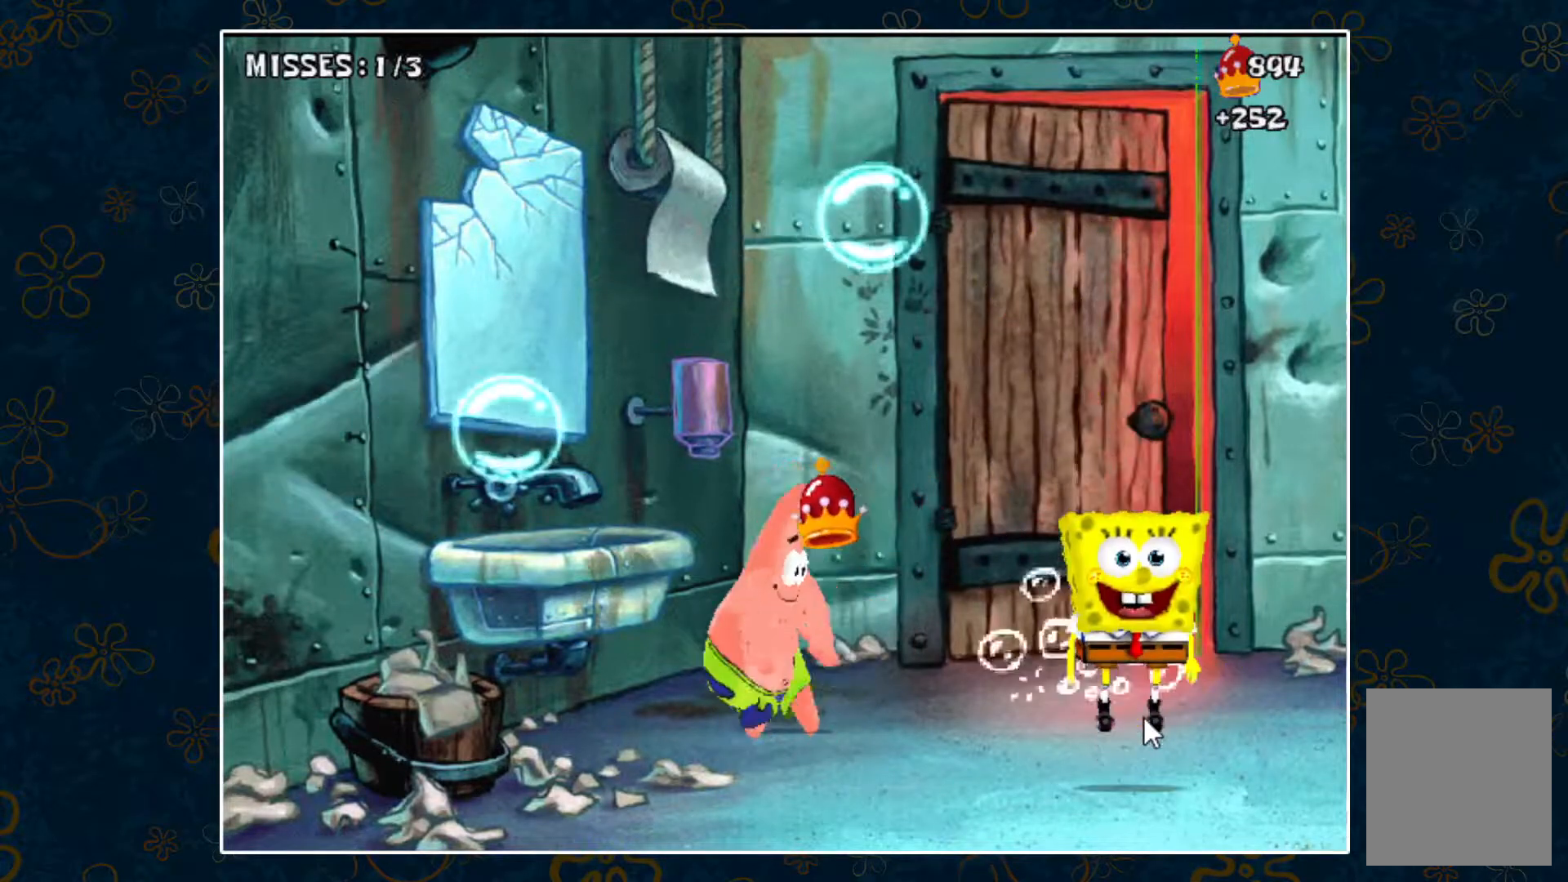
{"keys": ["left"], "events": [[350, "left", "down"], [433, "space", "up"]]}